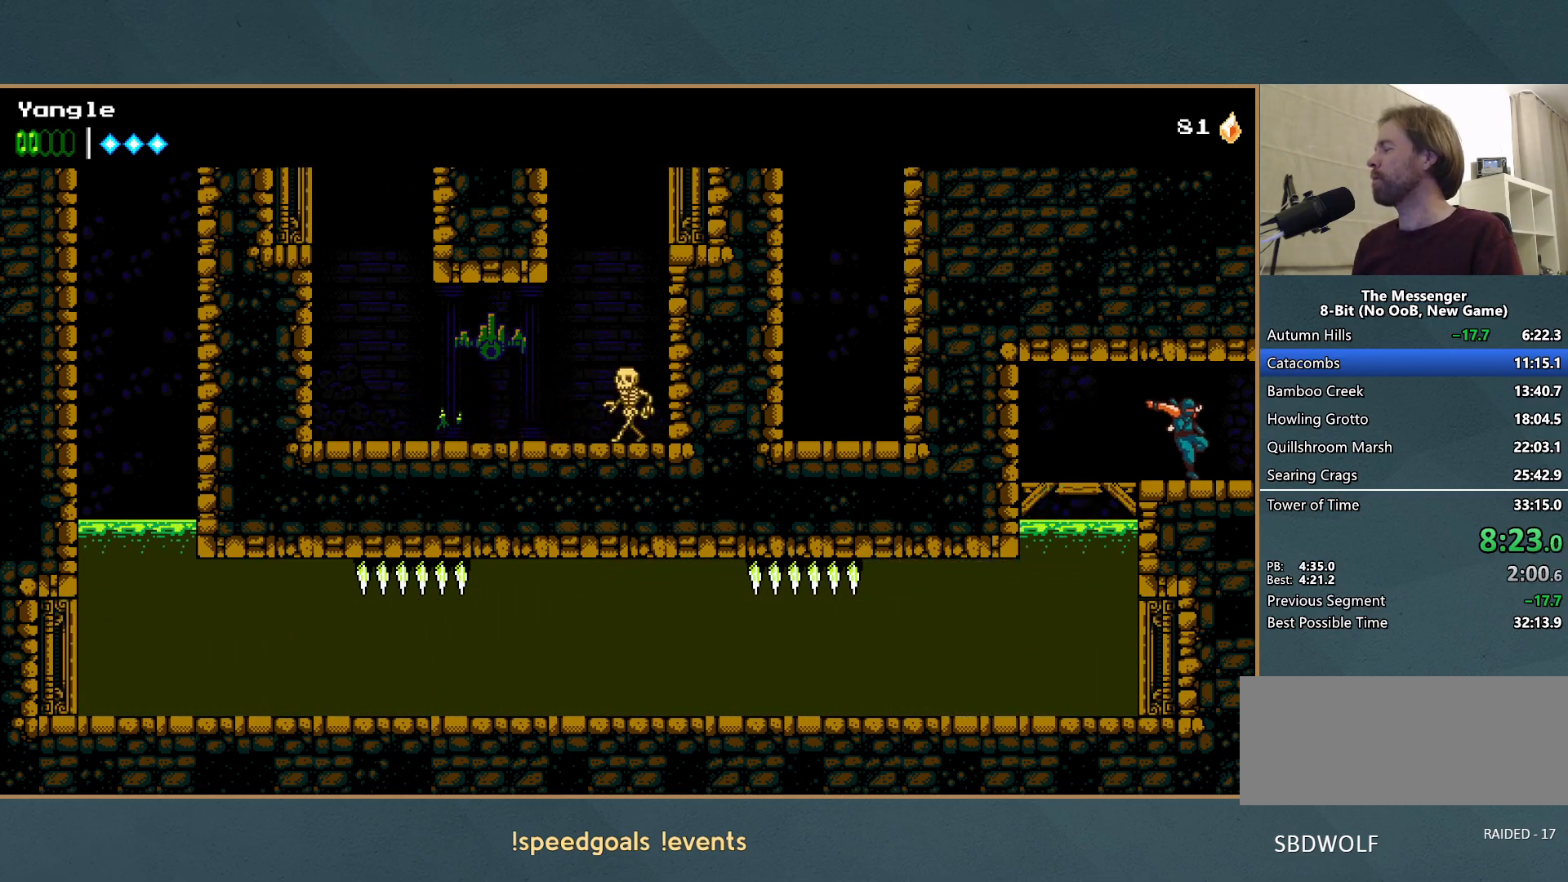
Gameplay with a controller (Xbox layout); each line is a JSON object with the inputs held at the frame after it. "button_events" lists button changes between this image and that frame as [ms after this image, input, new state], when the widget could be followed in between (sticks are given only as held states). Not read: L3 R3 right_stick.
{"buttons": [], "left_stick": "right", "button_events": []}
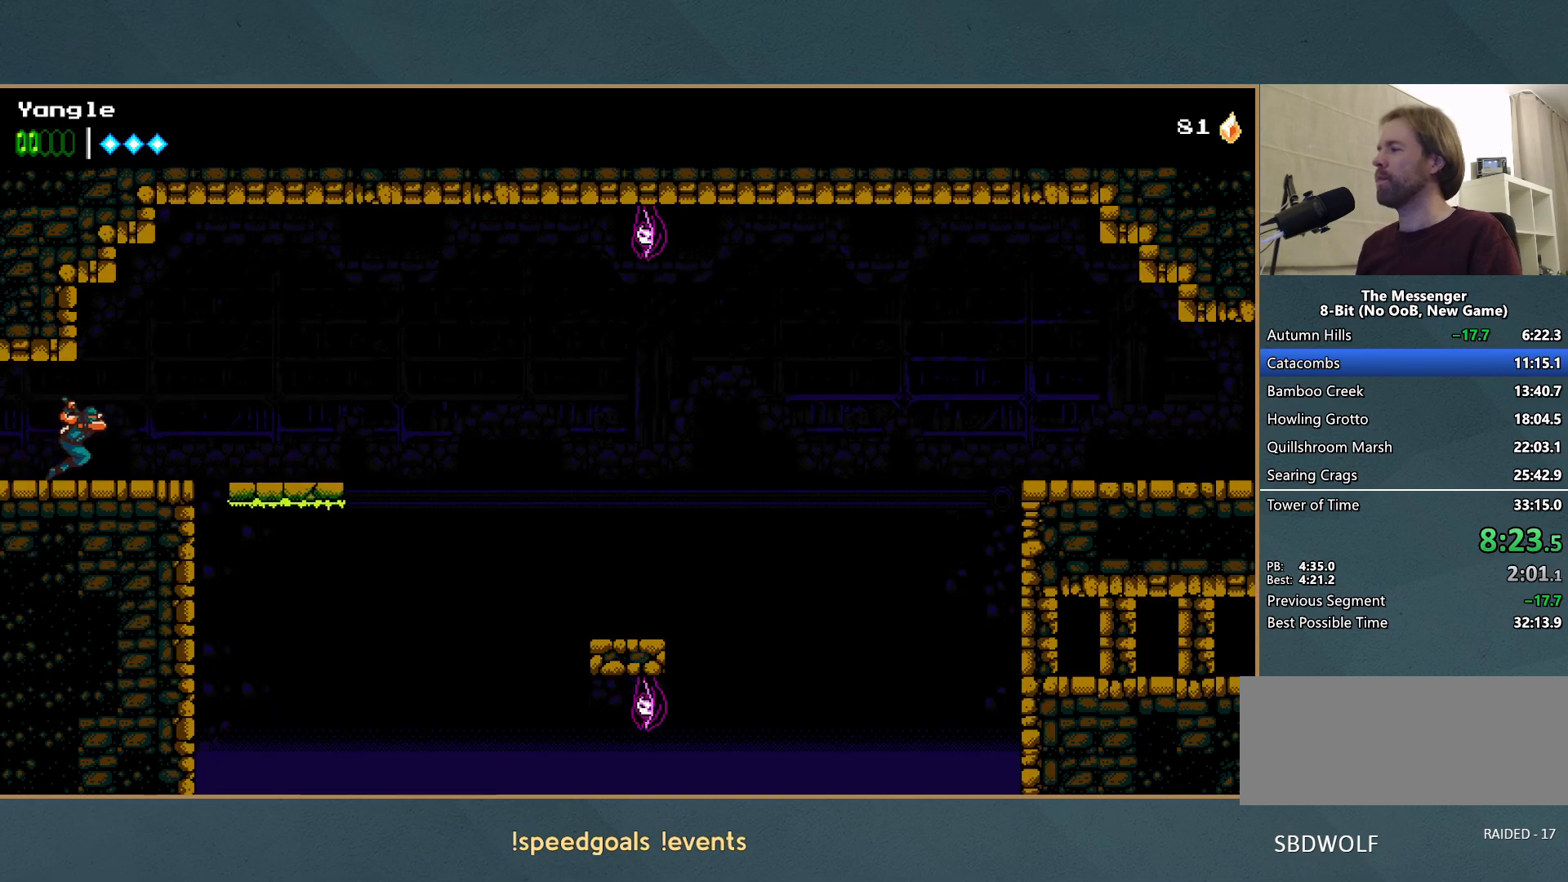
{"buttons": ["A"], "left_stick": "right", "button_events": [[400, "A", "down"]]}
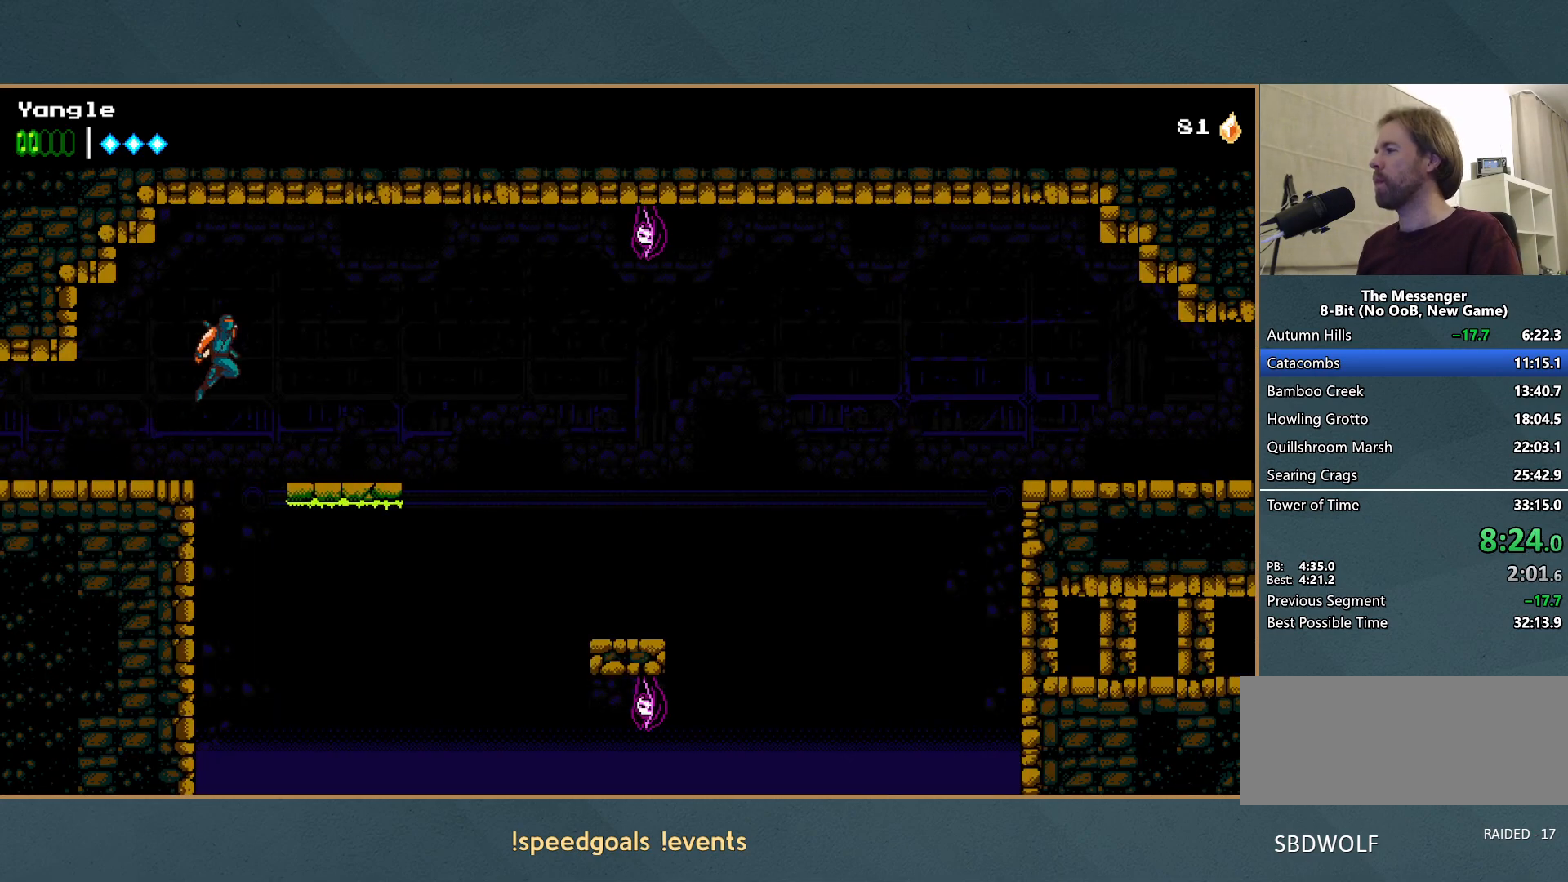
{"buttons": [], "left_stick": "right", "button_events": [[17, "A", "up"]]}
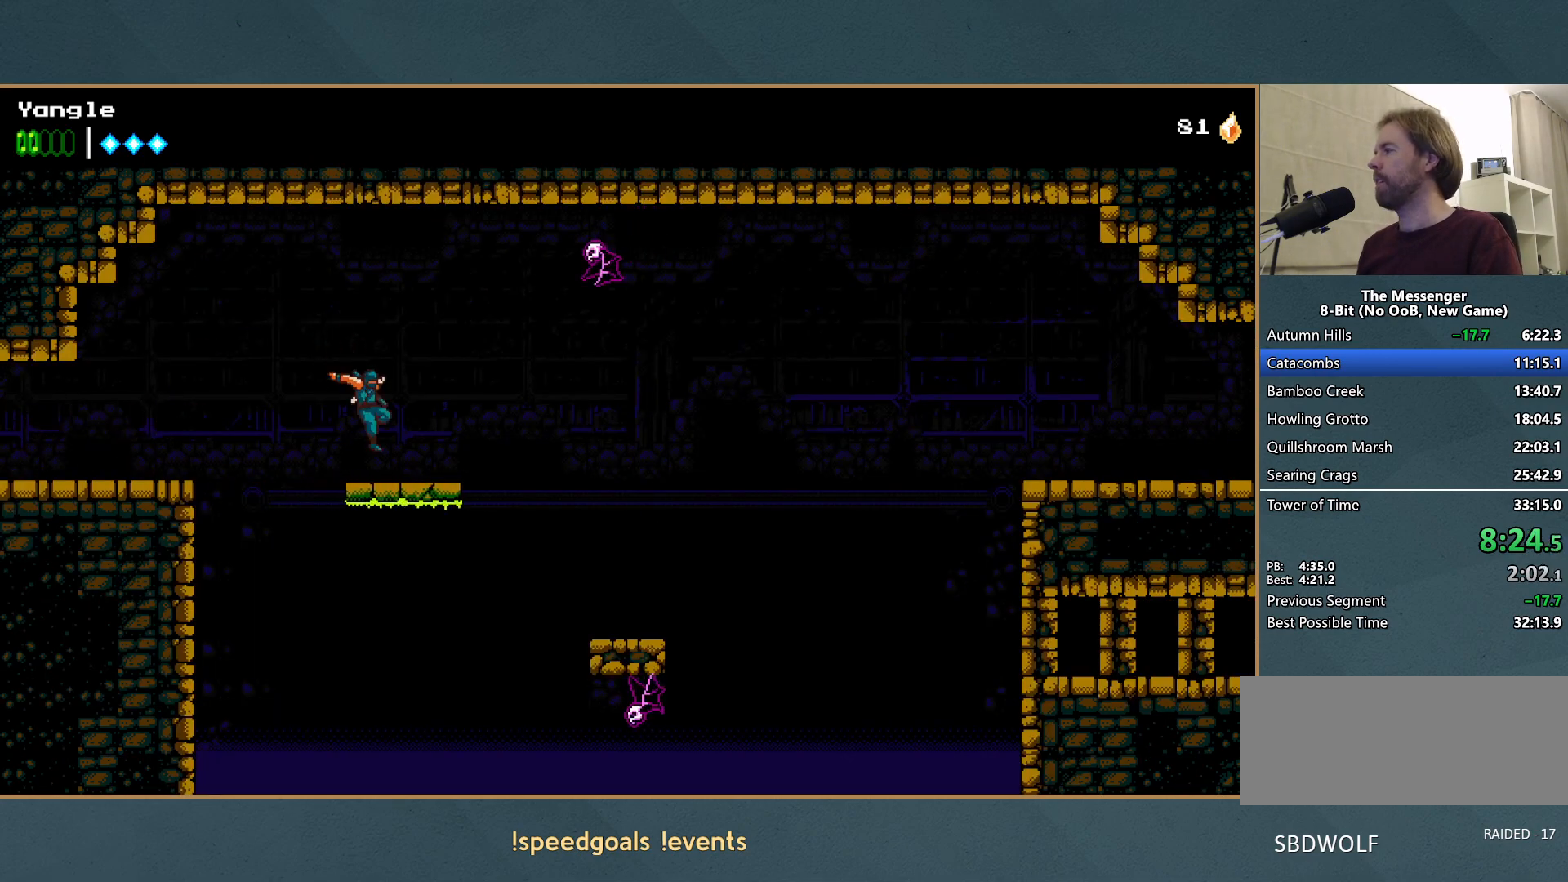
{"buttons": ["A", "X"], "left_stick": "right", "button_events": [[250, "A", "down"], [283, "X", "down"]]}
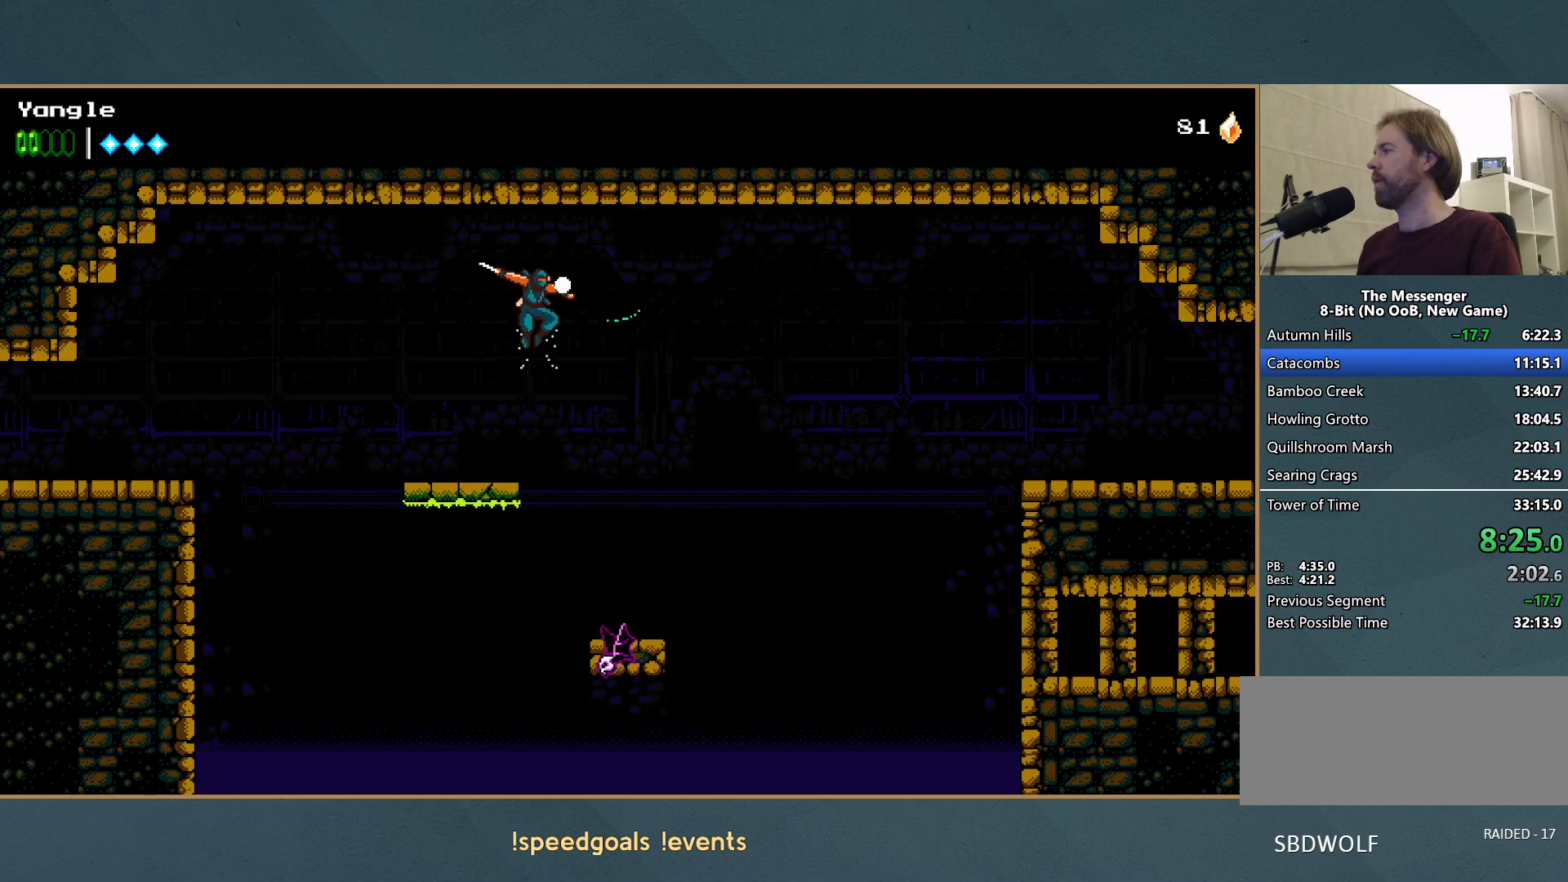
{"buttons": [], "left_stick": "right", "button_events": [[183, "X", "up"], [200, "A", "up"]]}
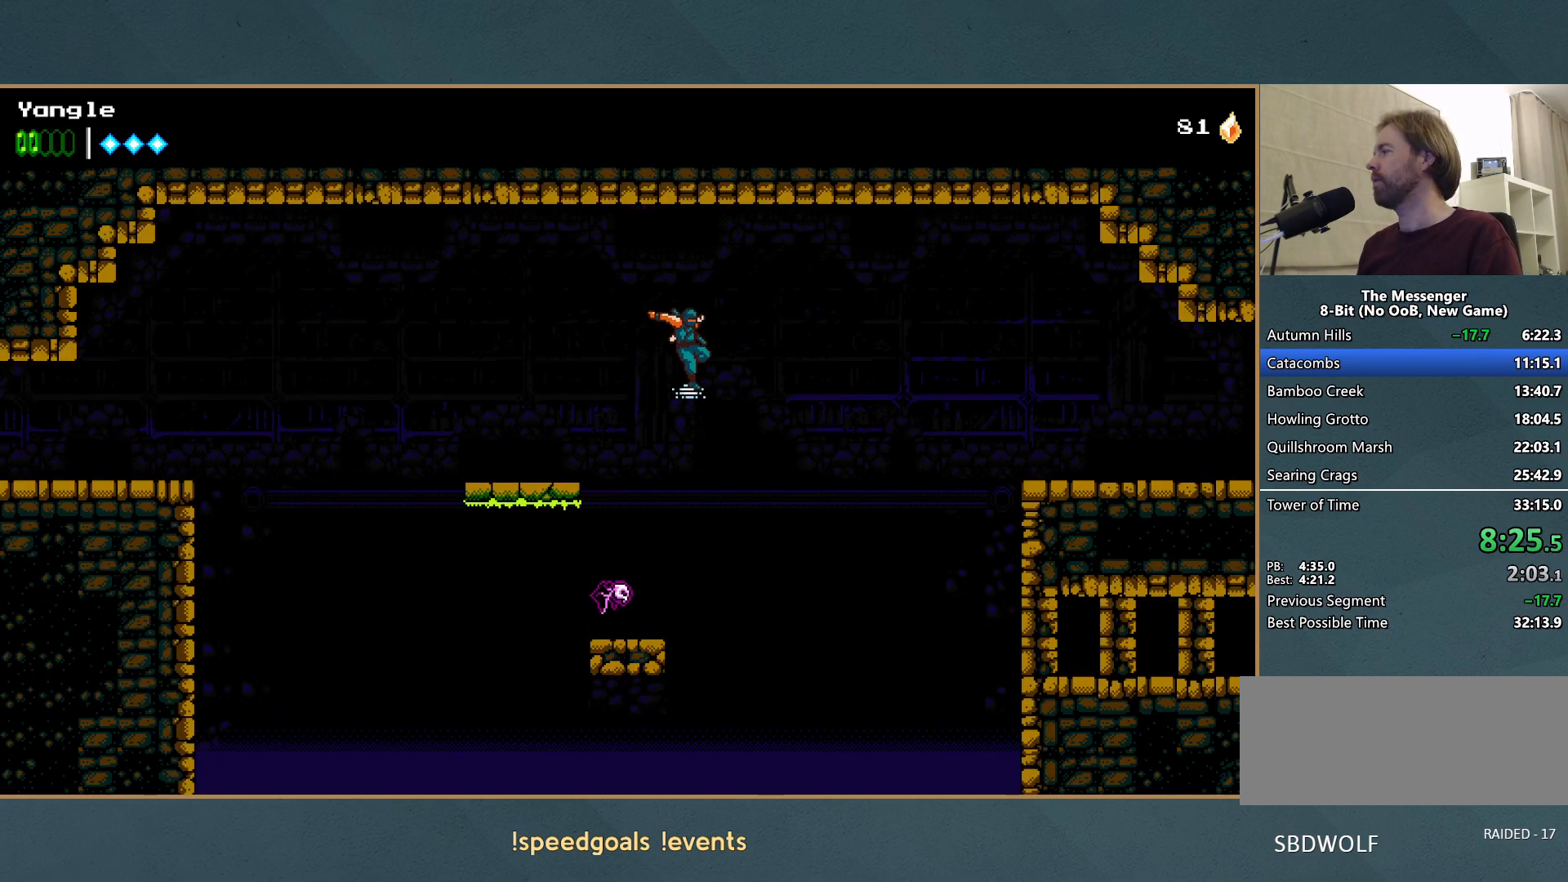
{"buttons": ["A"], "left_stick": "right", "button_events": [[183, "A", "down"]]}
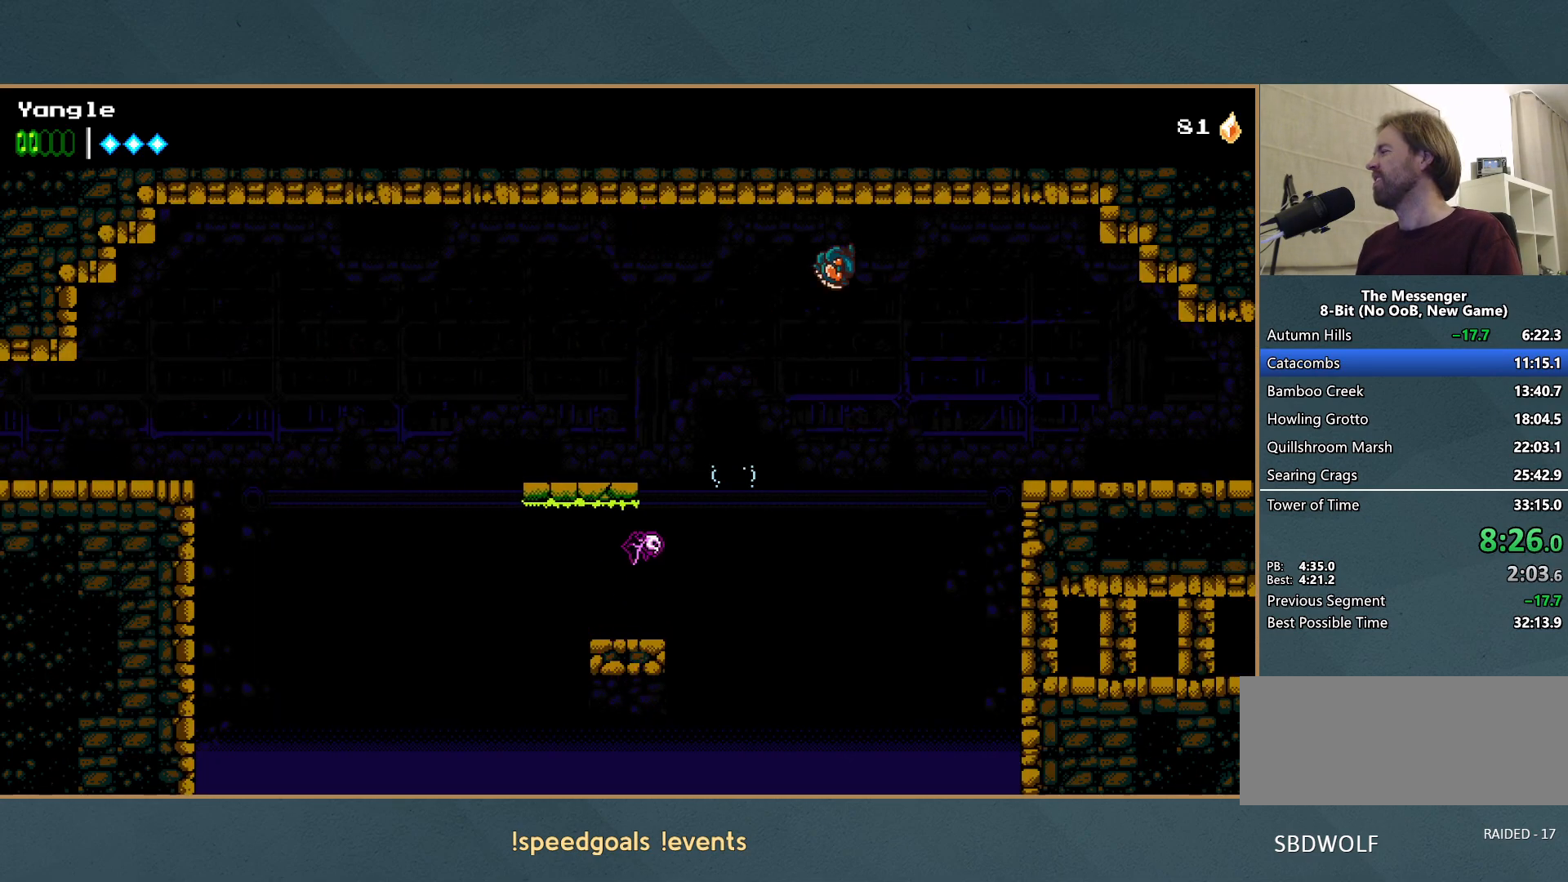
{"buttons": ["A"], "left_stick": "right", "button_events": []}
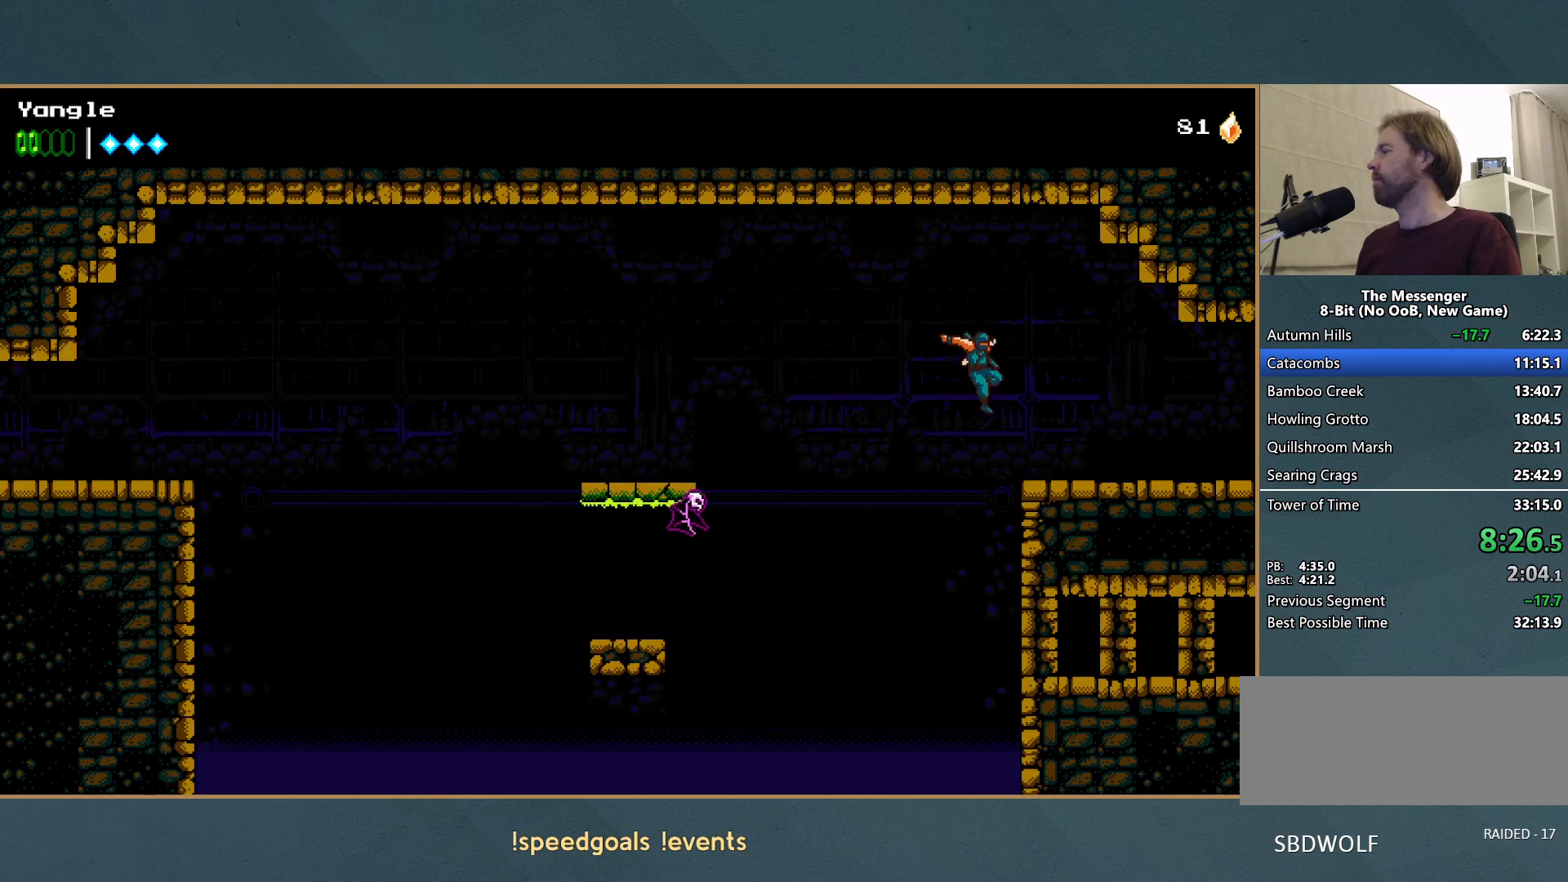
{"buttons": [], "left_stick": "right", "button_events": [[117, "A", "up"]]}
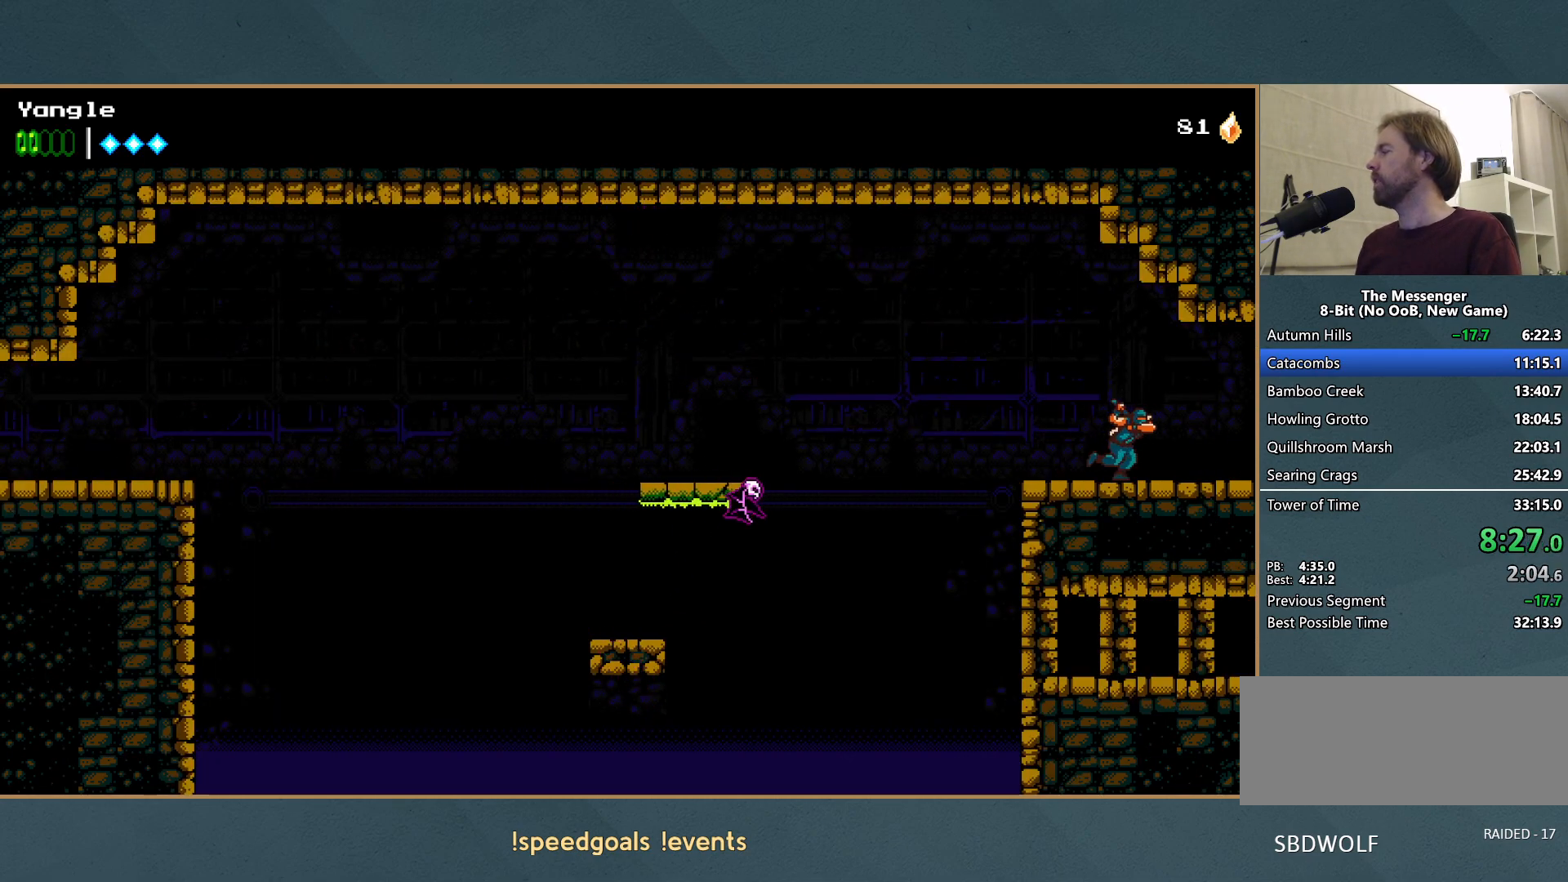
{"buttons": [], "left_stick": "right", "button_events": []}
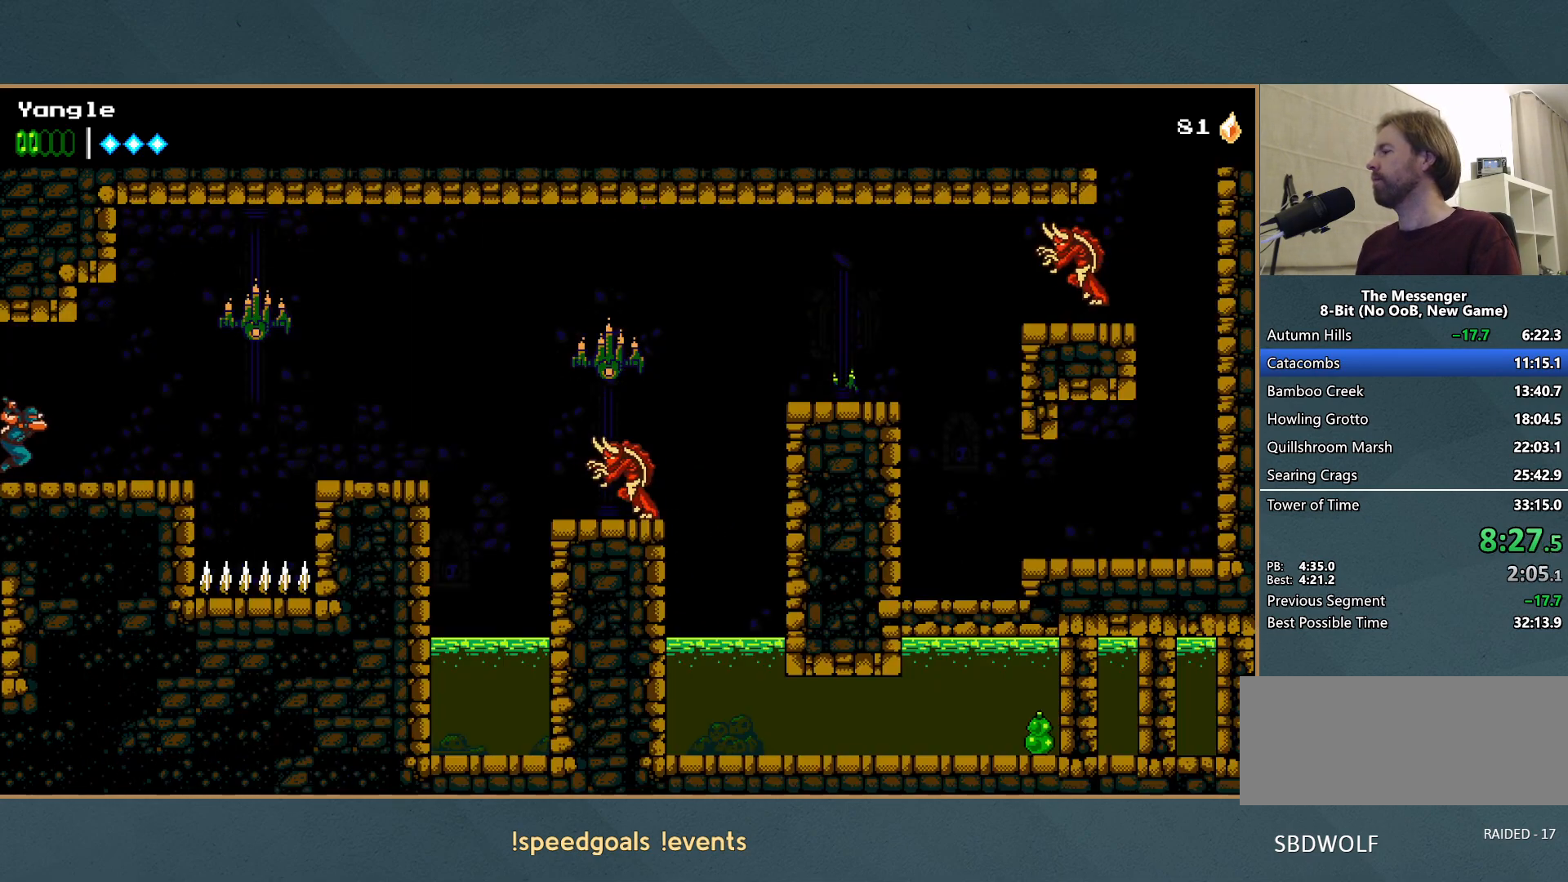
{"buttons": [], "left_stick": "right", "button_events": []}
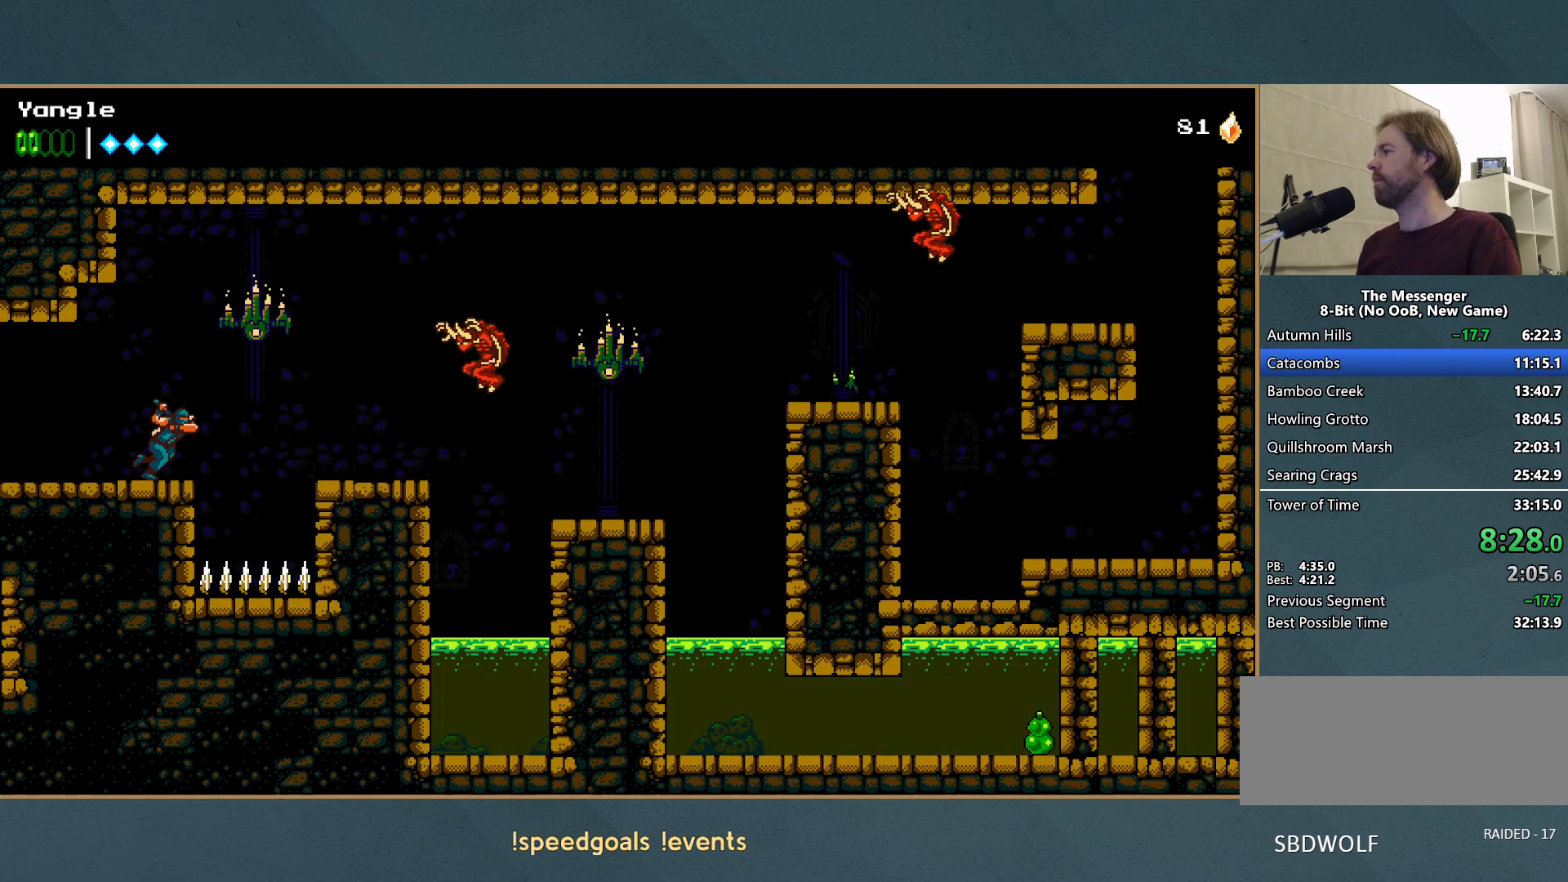
{"buttons": ["A"], "left_stick": "right", "button_events": [[83, "A", "down"], [83, "X", "down"], [500, "X", "up"]]}
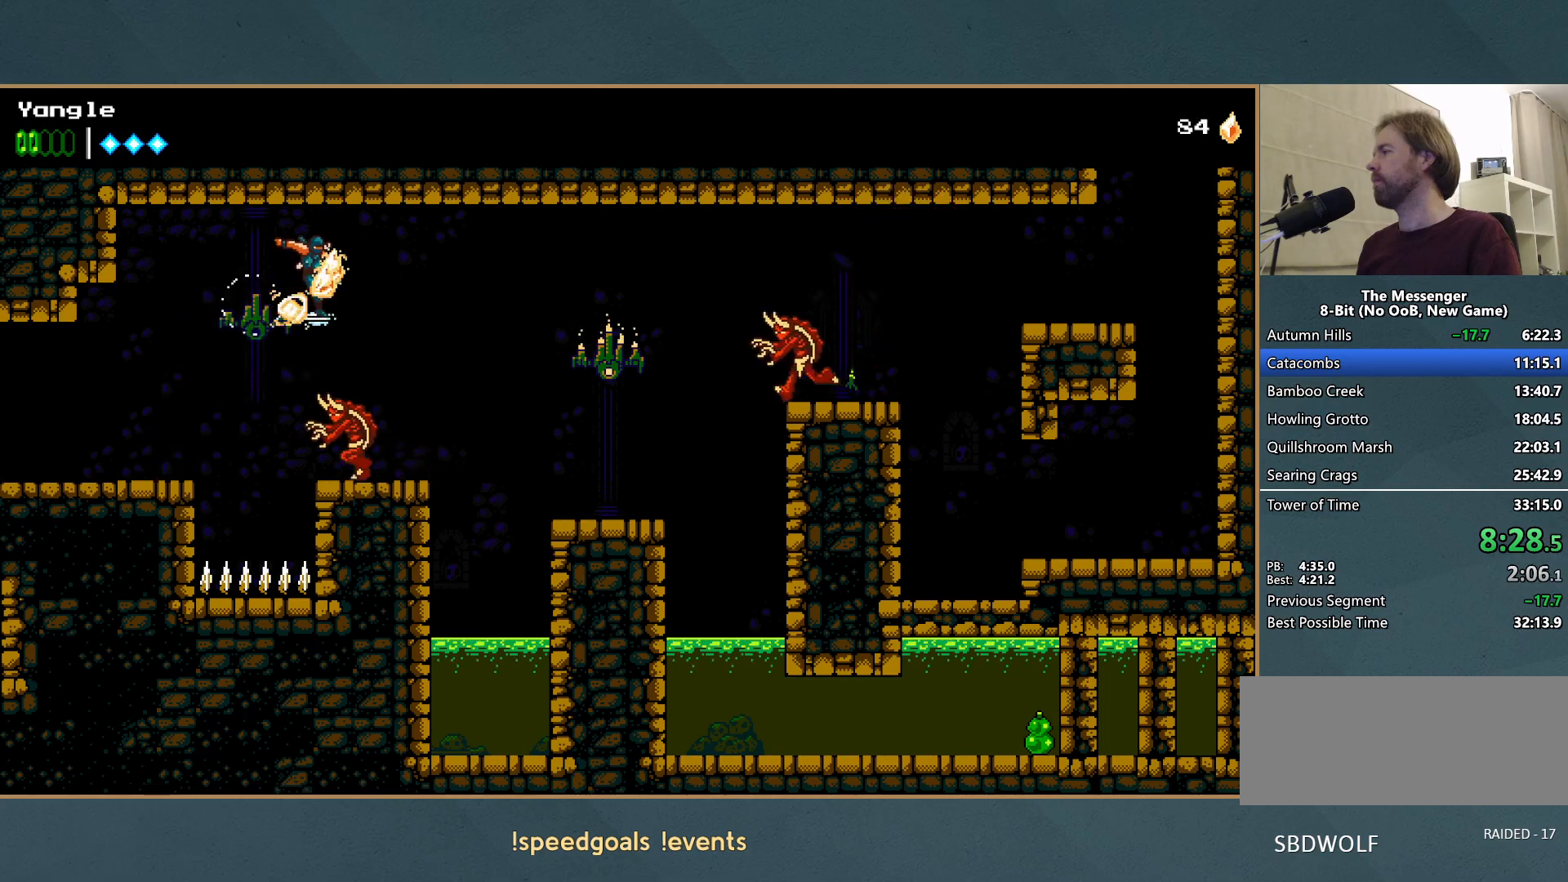
{"buttons": [], "left_stick": "right", "button_events": [[17, "A", "up"]]}
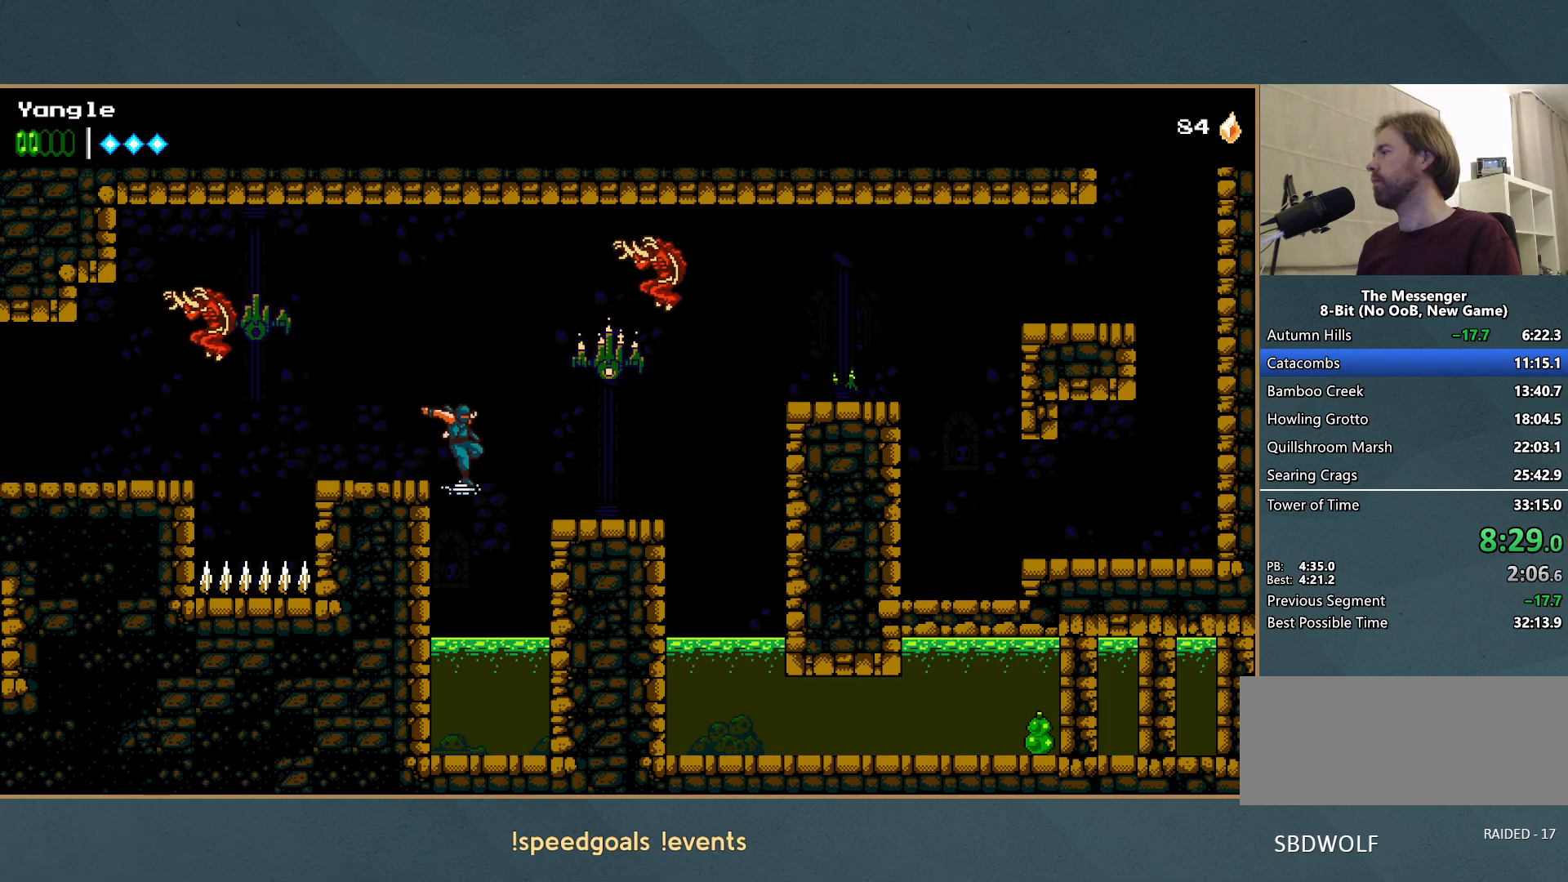
{"buttons": [], "left_stick": "right", "button_events": [[33, "A", "down"], [50, "X", "down"], [217, "X", "up"], [233, "A", "up"]]}
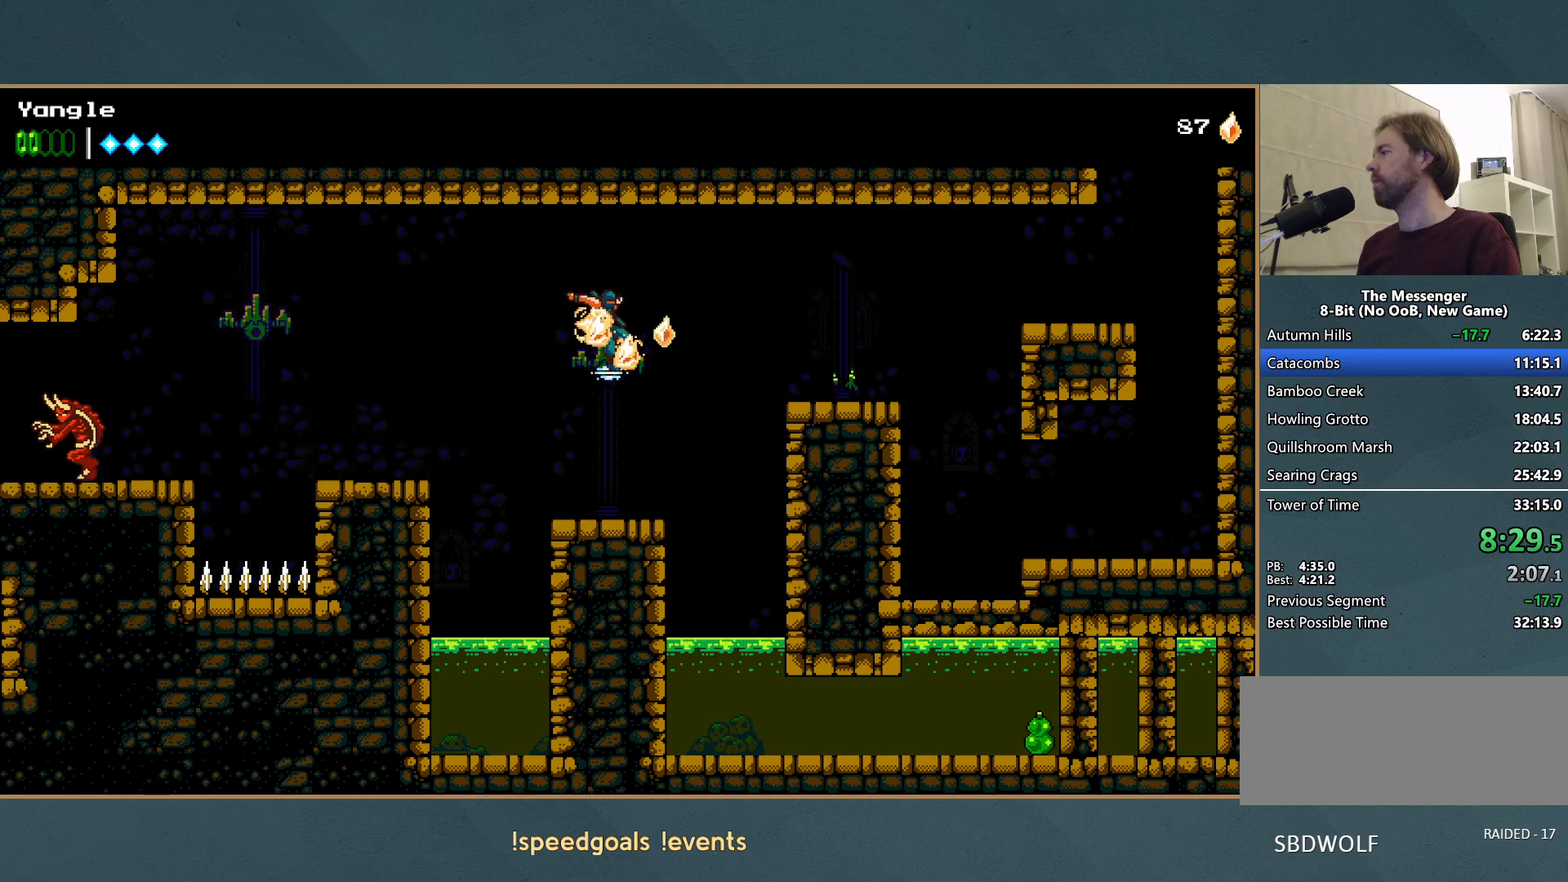
{"buttons": [], "left_stick": "right", "button_events": [[150, "A", "down"], [250, "A", "up"]]}
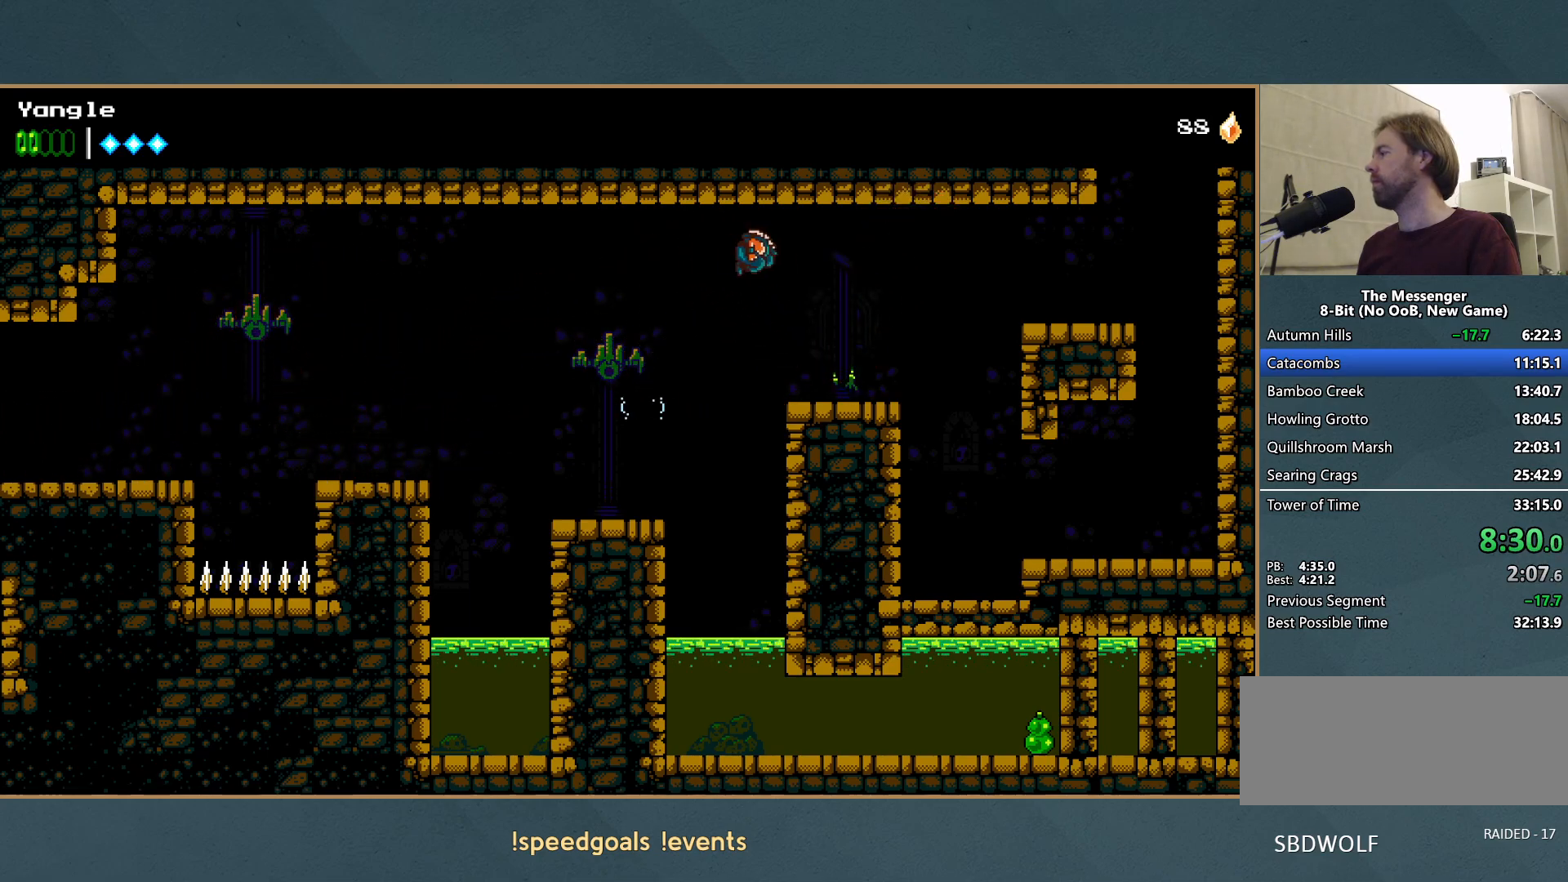
{"buttons": ["A"], "left_stick": "right", "button_events": [[500, "A", "down"]]}
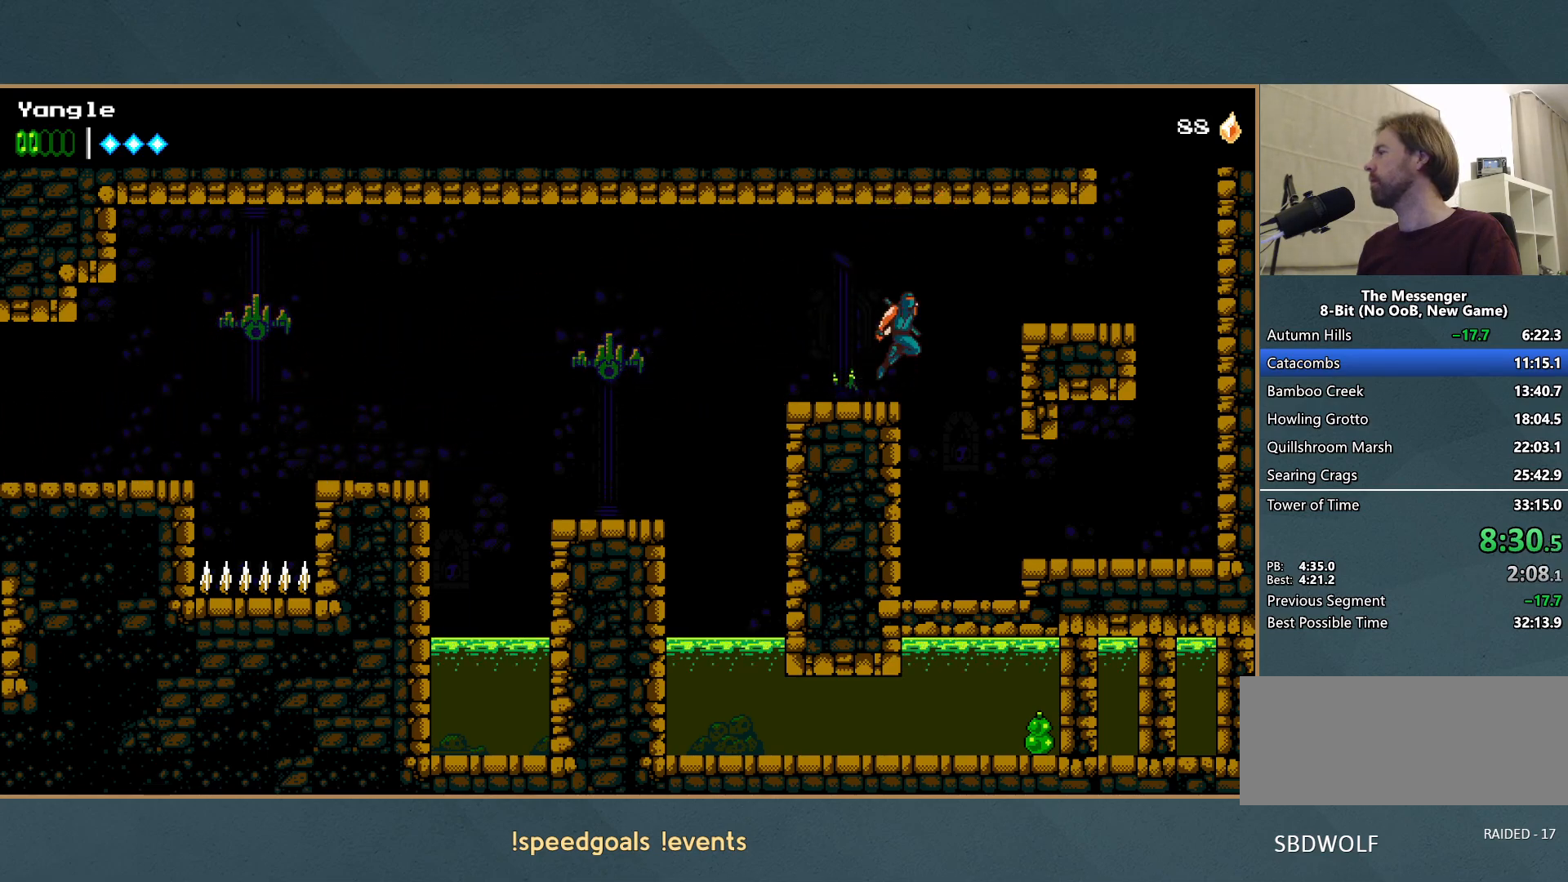
{"buttons": [], "left_stick": "right", "button_events": [[133, "A", "up"]]}
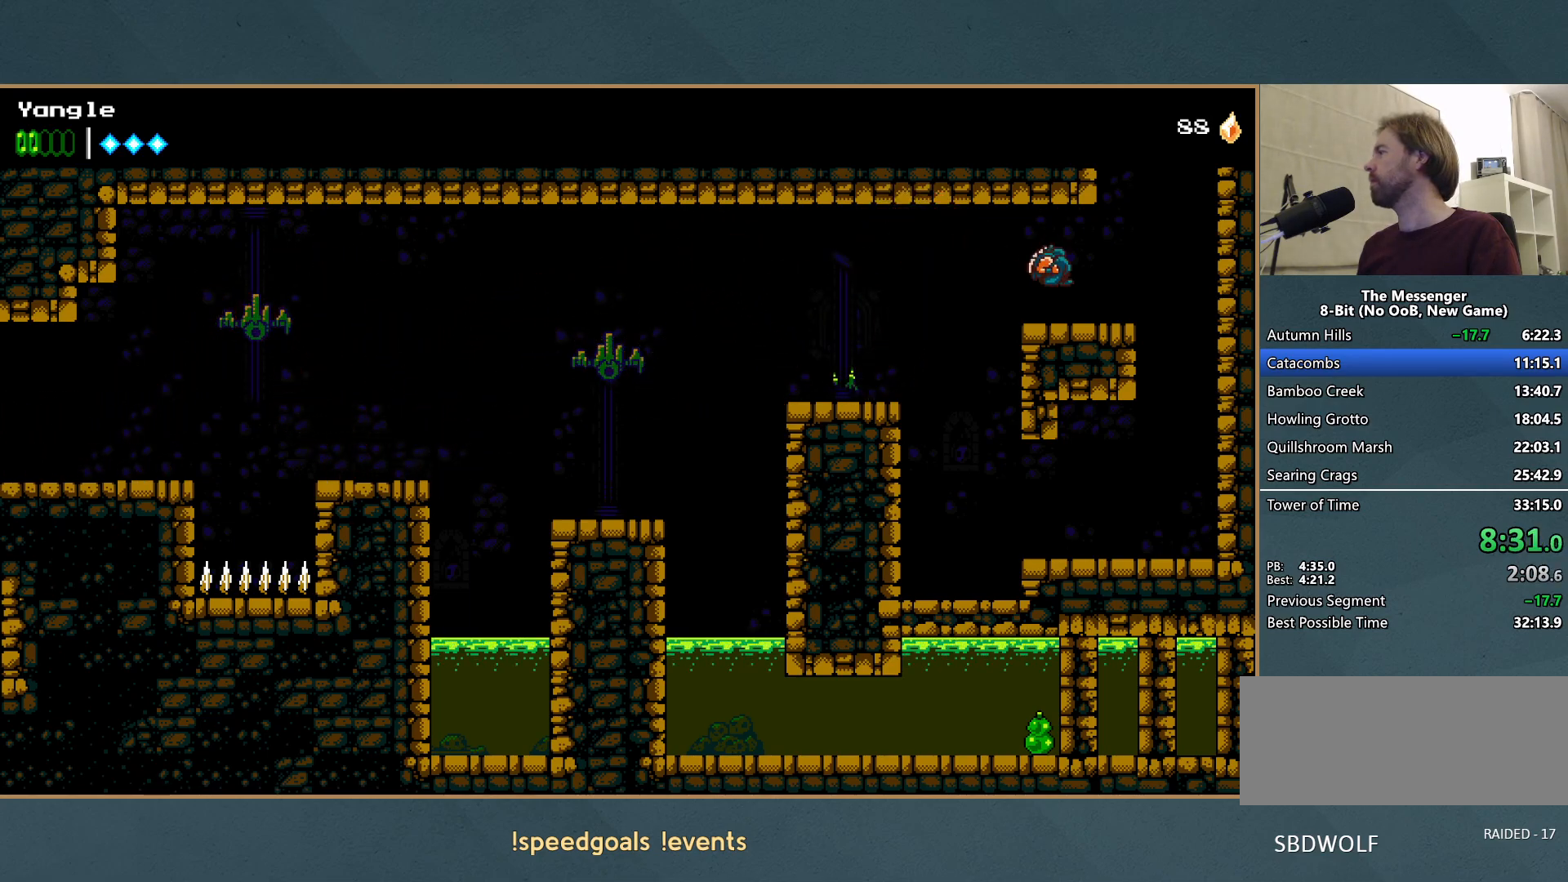
{"buttons": ["A"], "left_stick": "left"}
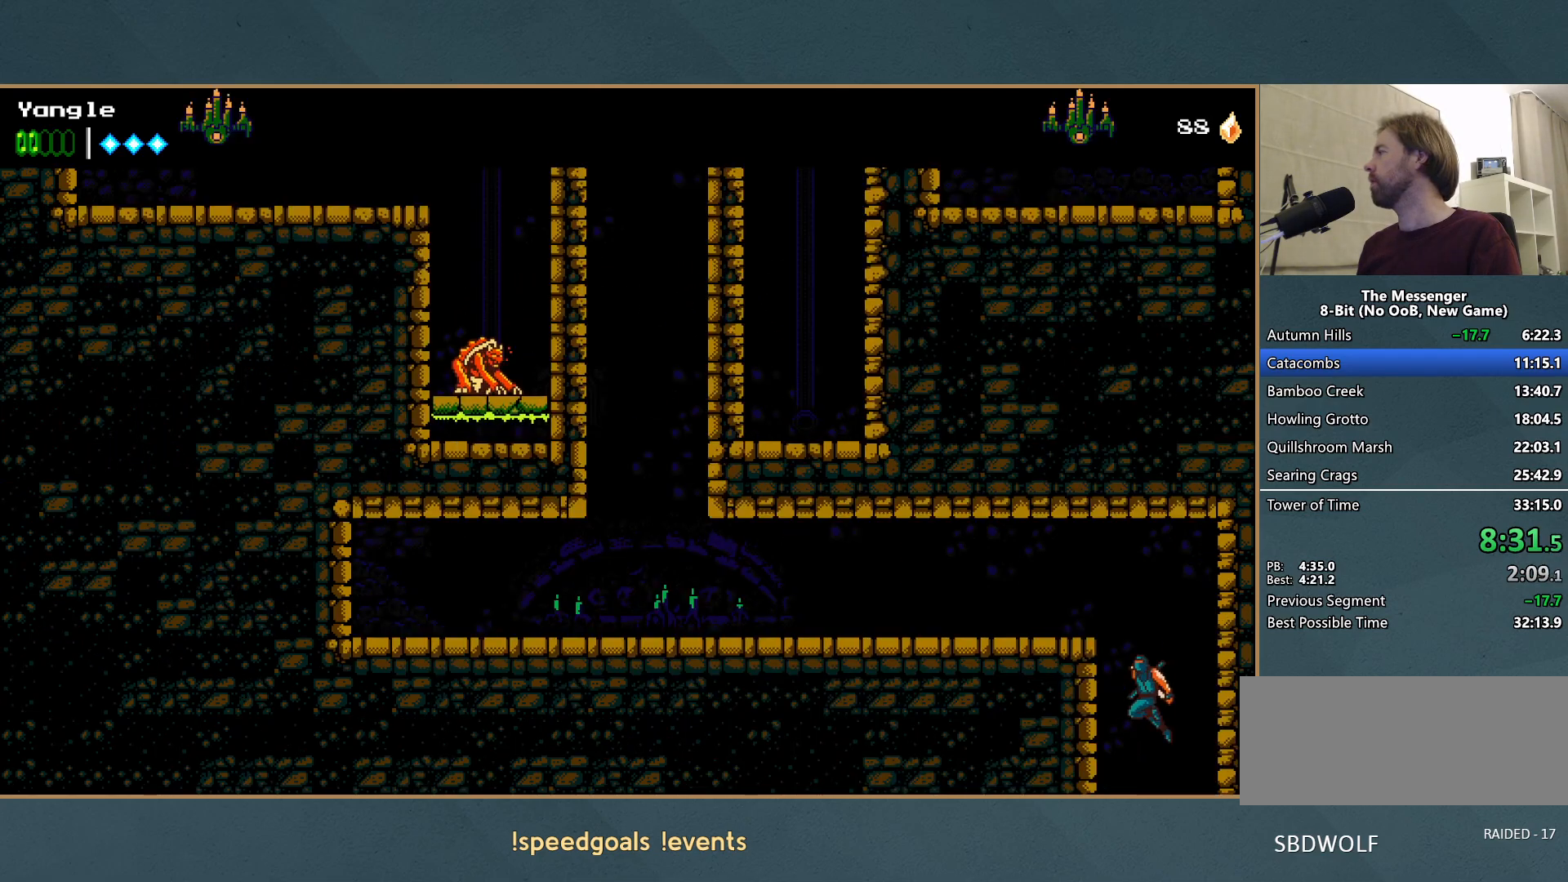
{"buttons": [], "left_stick": "left", "button_events": [[367, "A", "up"]]}
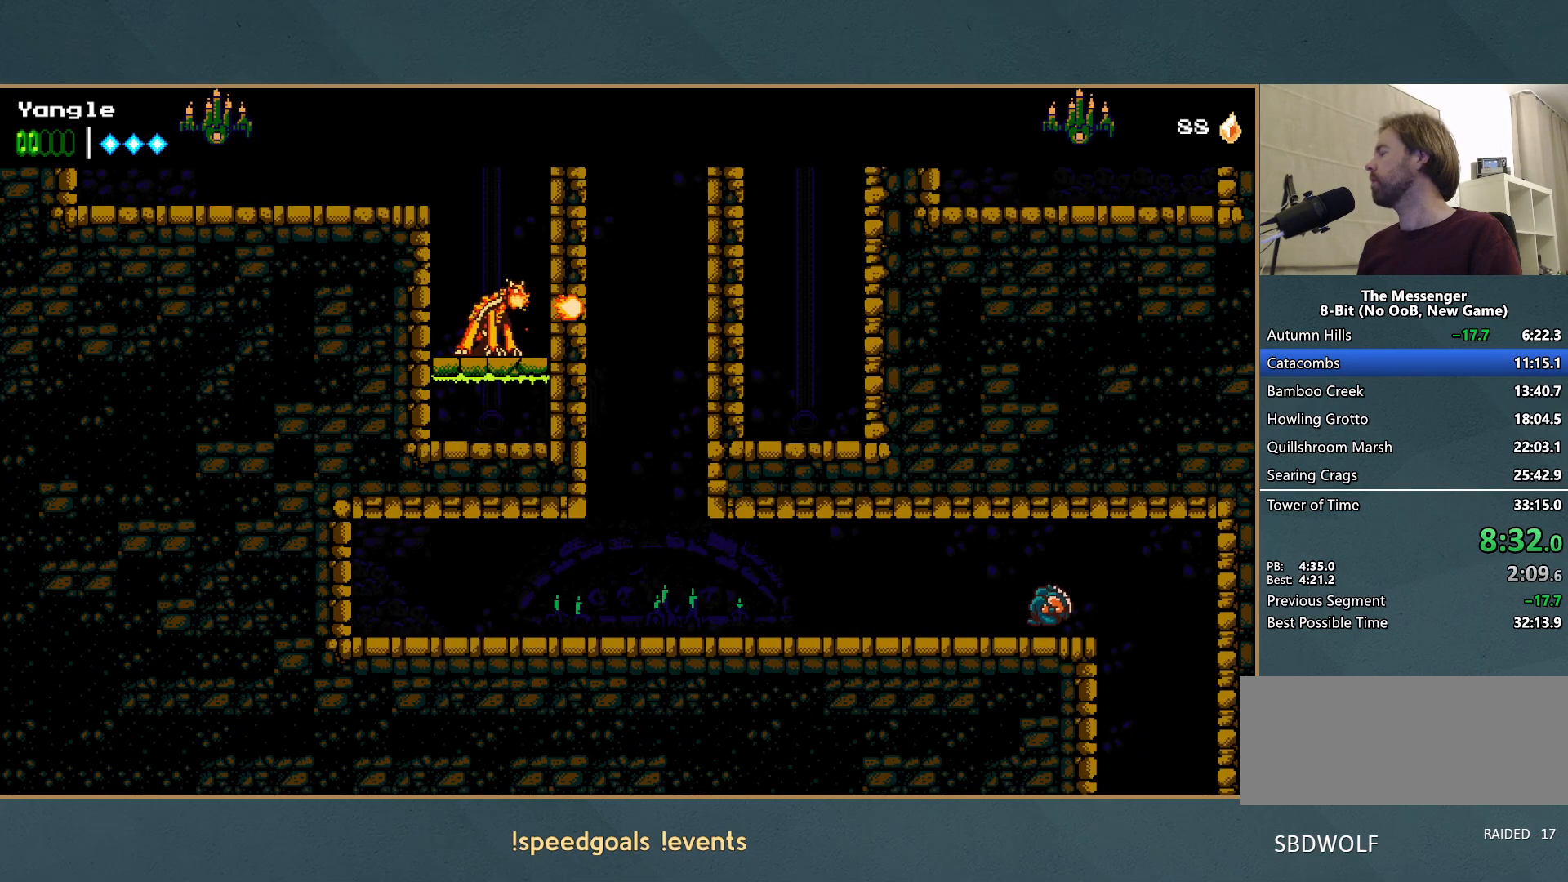
{"buttons": [], "left_stick": "left", "button_events": []}
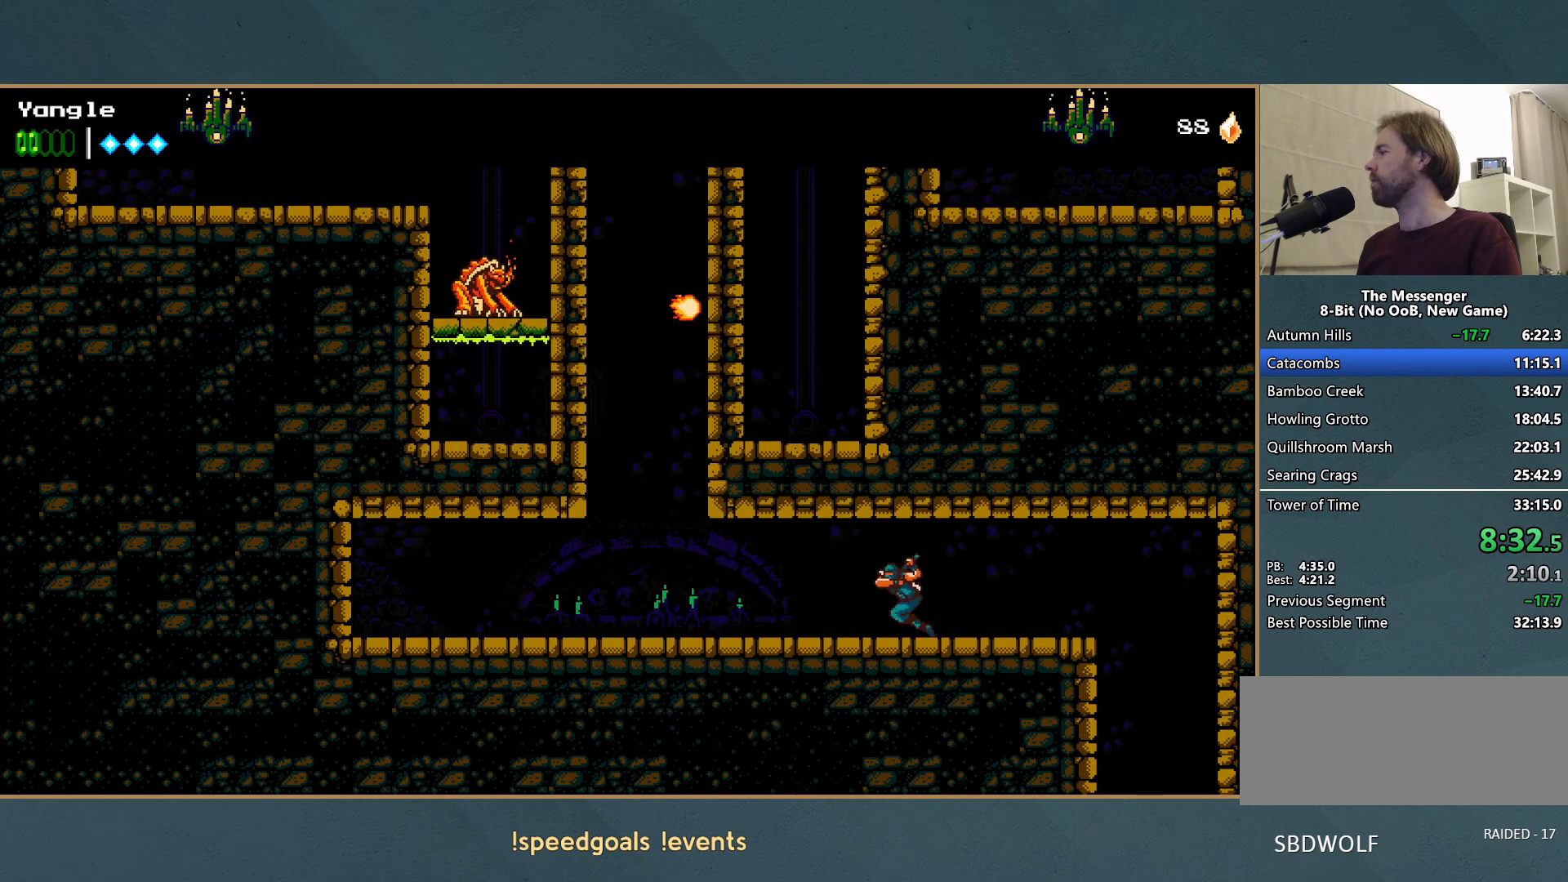
{"buttons": [], "left_stick": "left", "button_events": []}
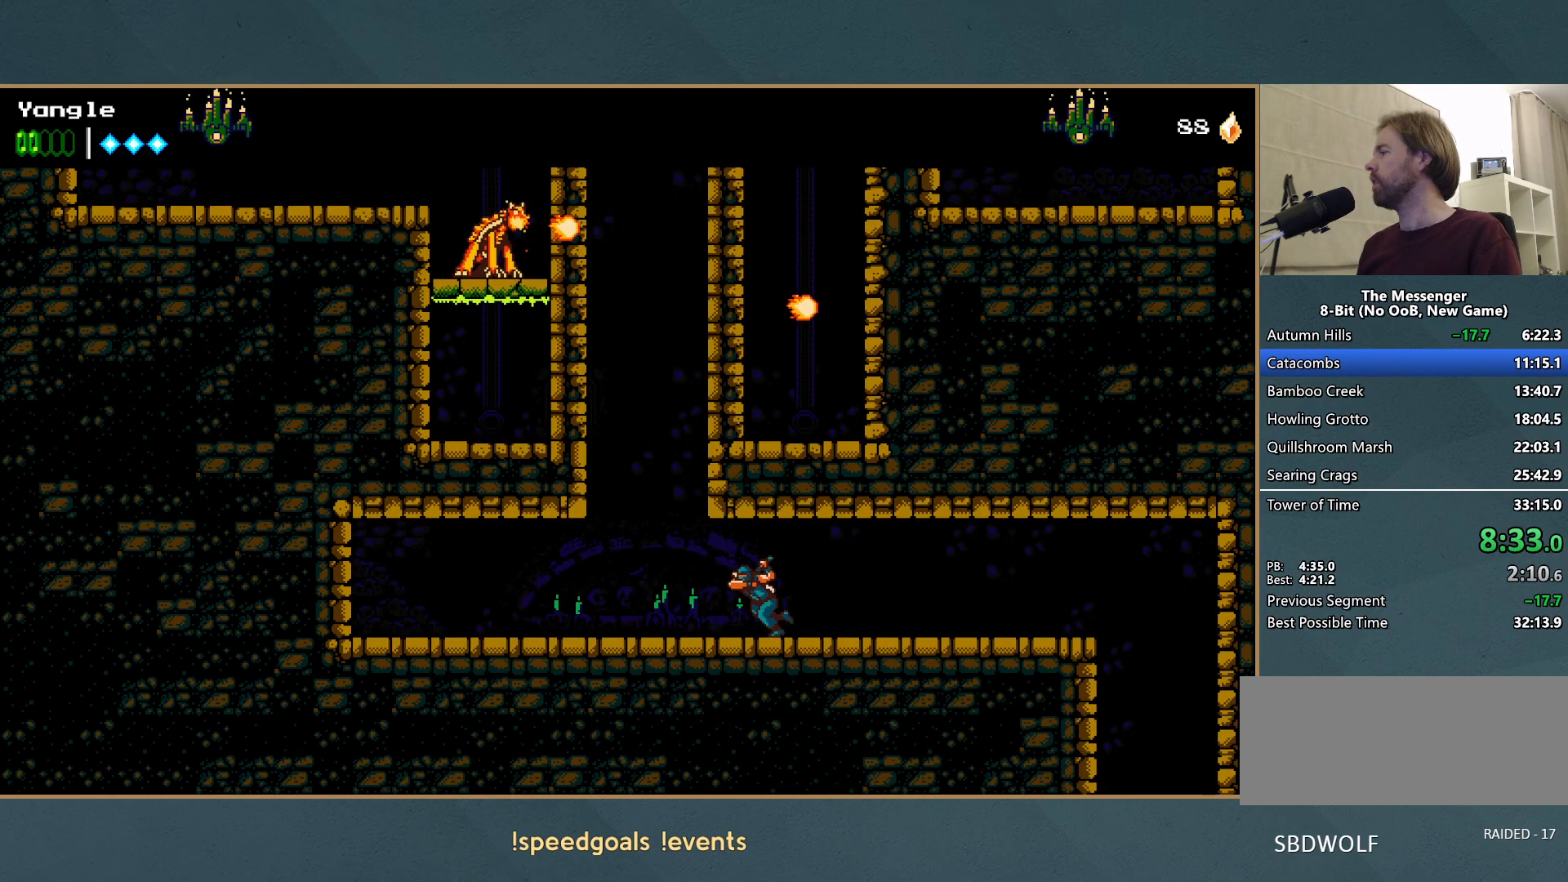
{"buttons": ["A"], "left_stick": "up-right", "button_events": [[200, "A", "down"], [367, "A", "up"], [417, "A", "down"]]}
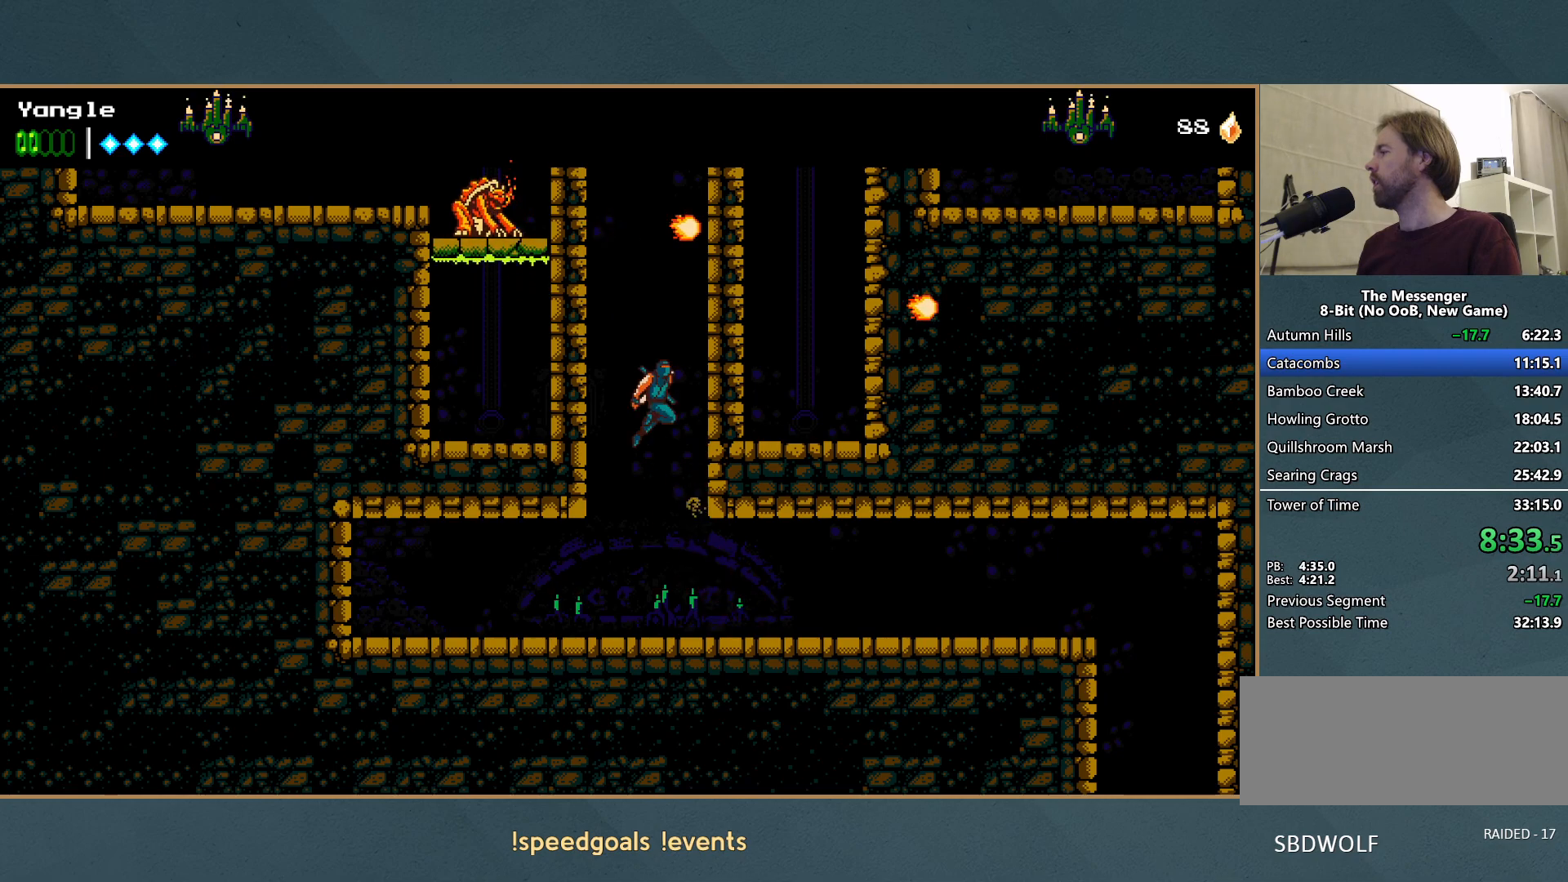
{"buttons": ["A"], "left_stick": "up-right", "button_events": [[17, "A", "up"], [67, "A", "down"], [167, "A", "up"], [217, "A", "down"], [333, "A", "up"], [400, "A", "down"]]}
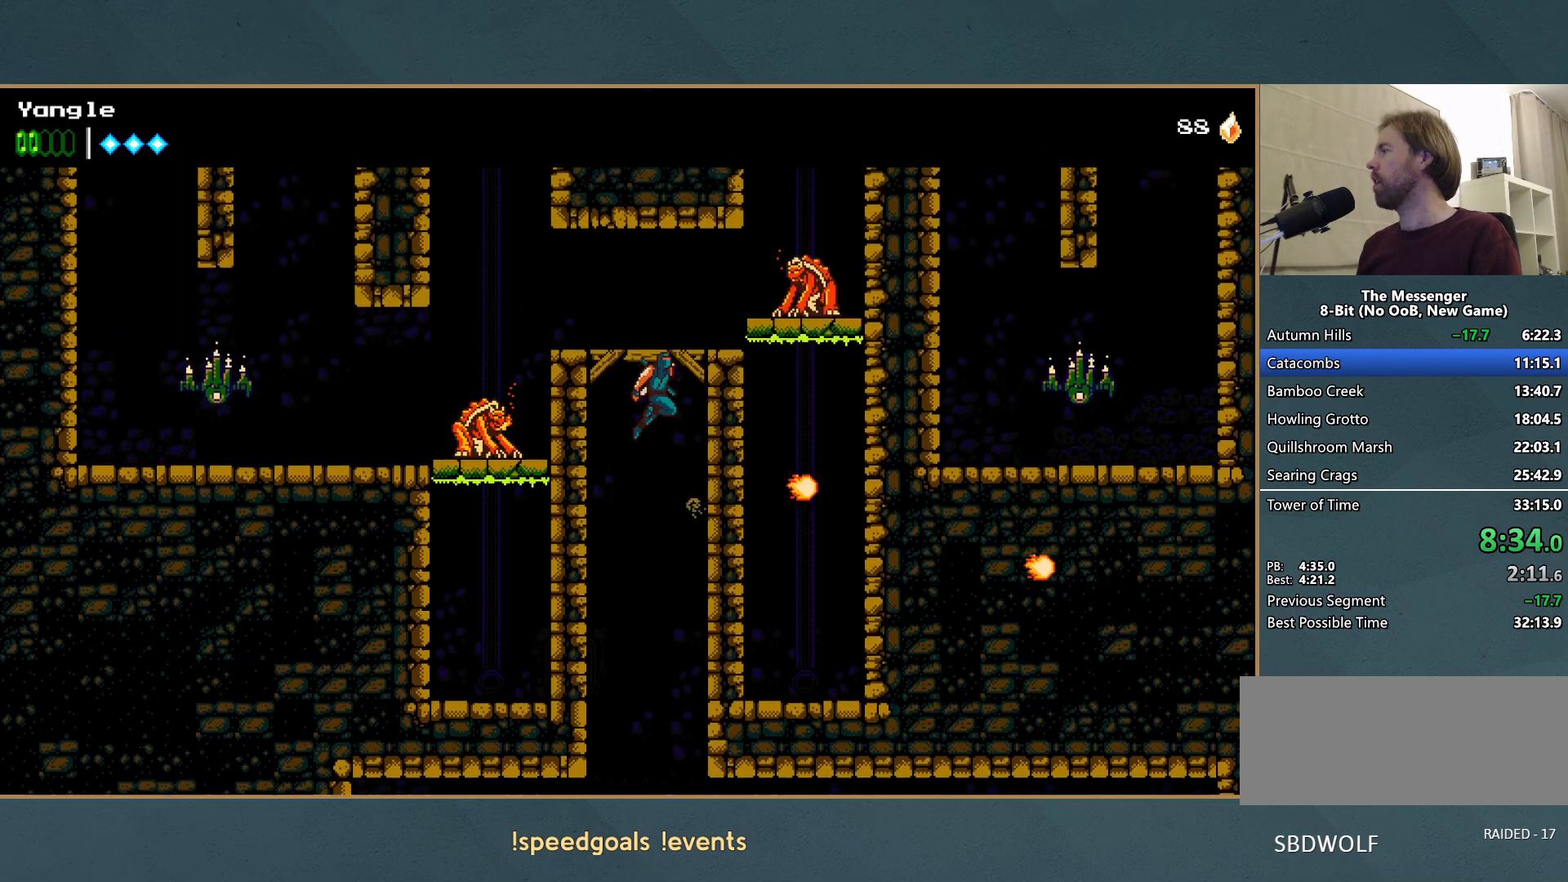
{"buttons": ["A"], "left_stick": "right", "button_events": [[67, "X", "down"], [317, "X", "up"], [333, "A", "up"], [500, "A", "down"]]}
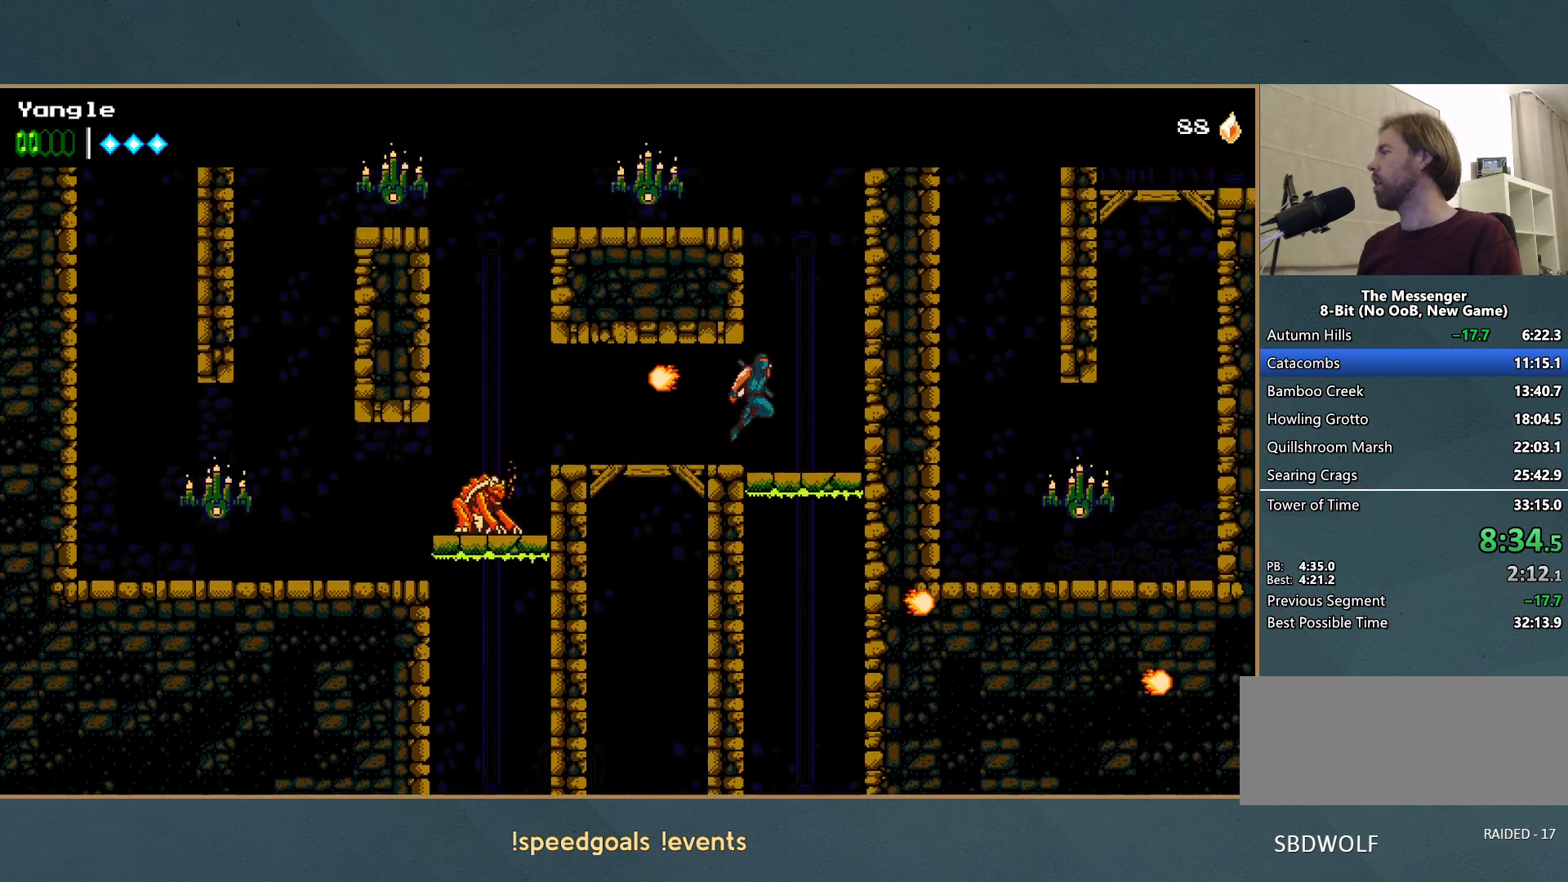
{"buttons": ["A", "X"], "left_stick": "left"}
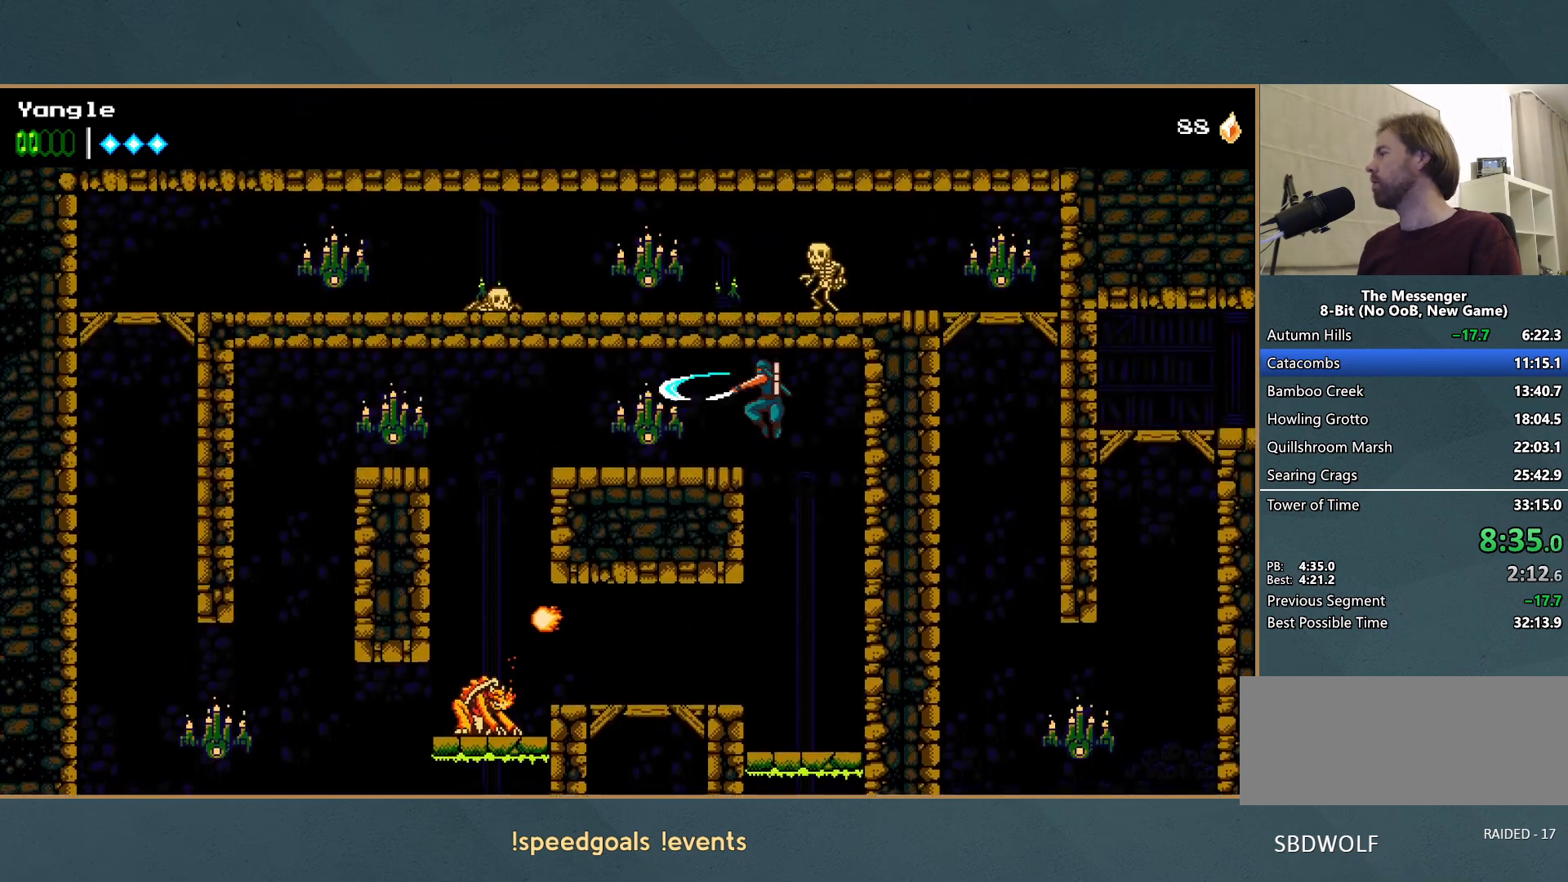
{"buttons": [], "left_stick": "left", "button_events": [[50, "A", "up"], [133, "X", "up"], [200, "X", "down"], [300, "X", "up"]]}
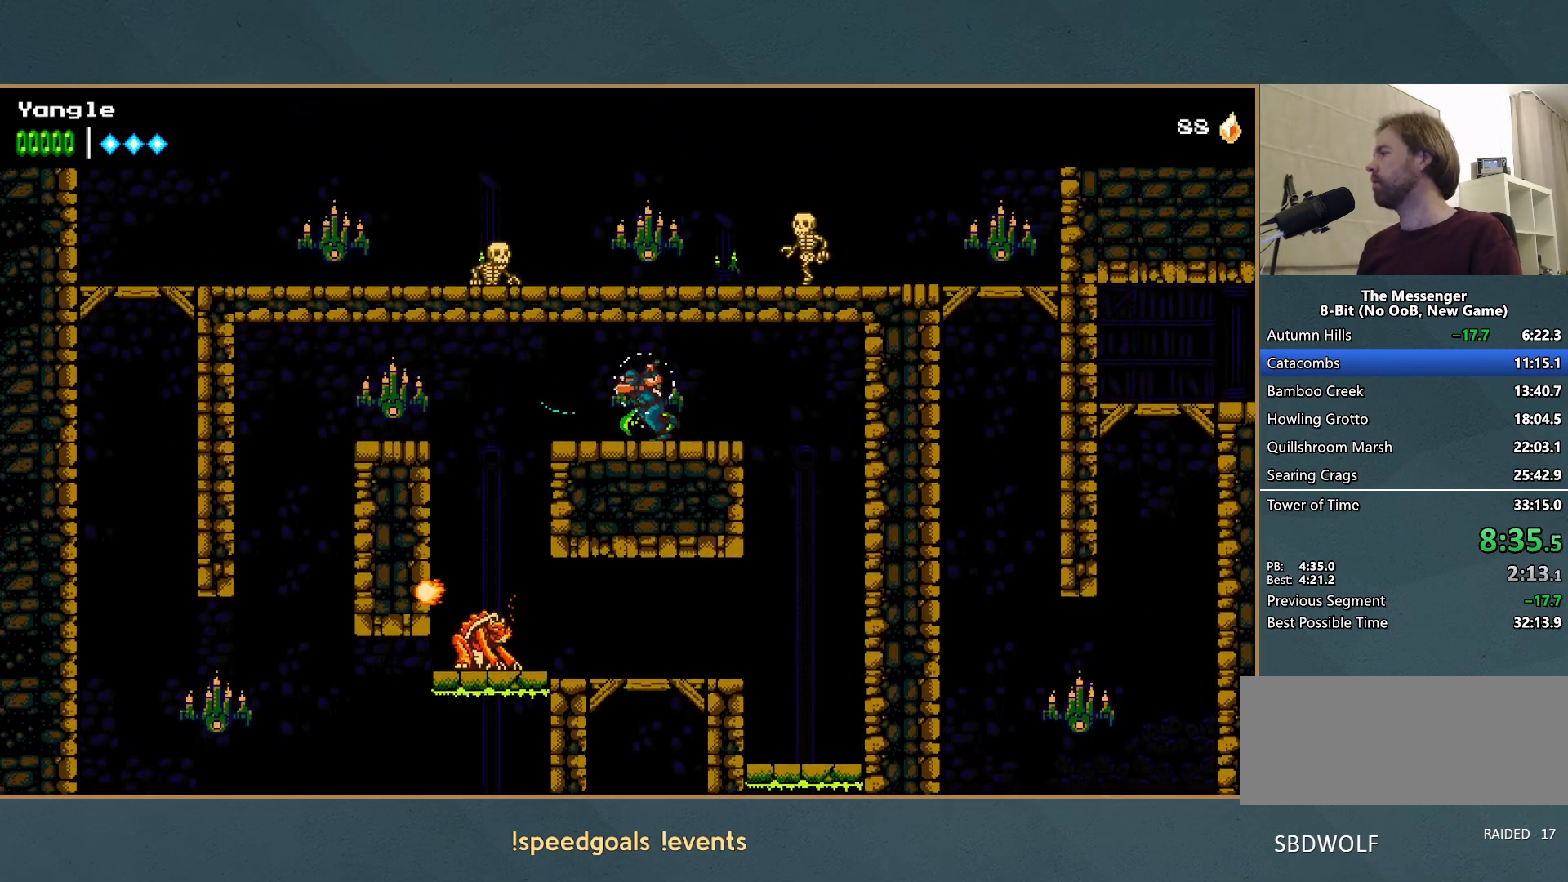
{"buttons": ["A", "X"], "left_stick": "left", "button_events": [[383, "A", "down"], [417, "X", "down"]]}
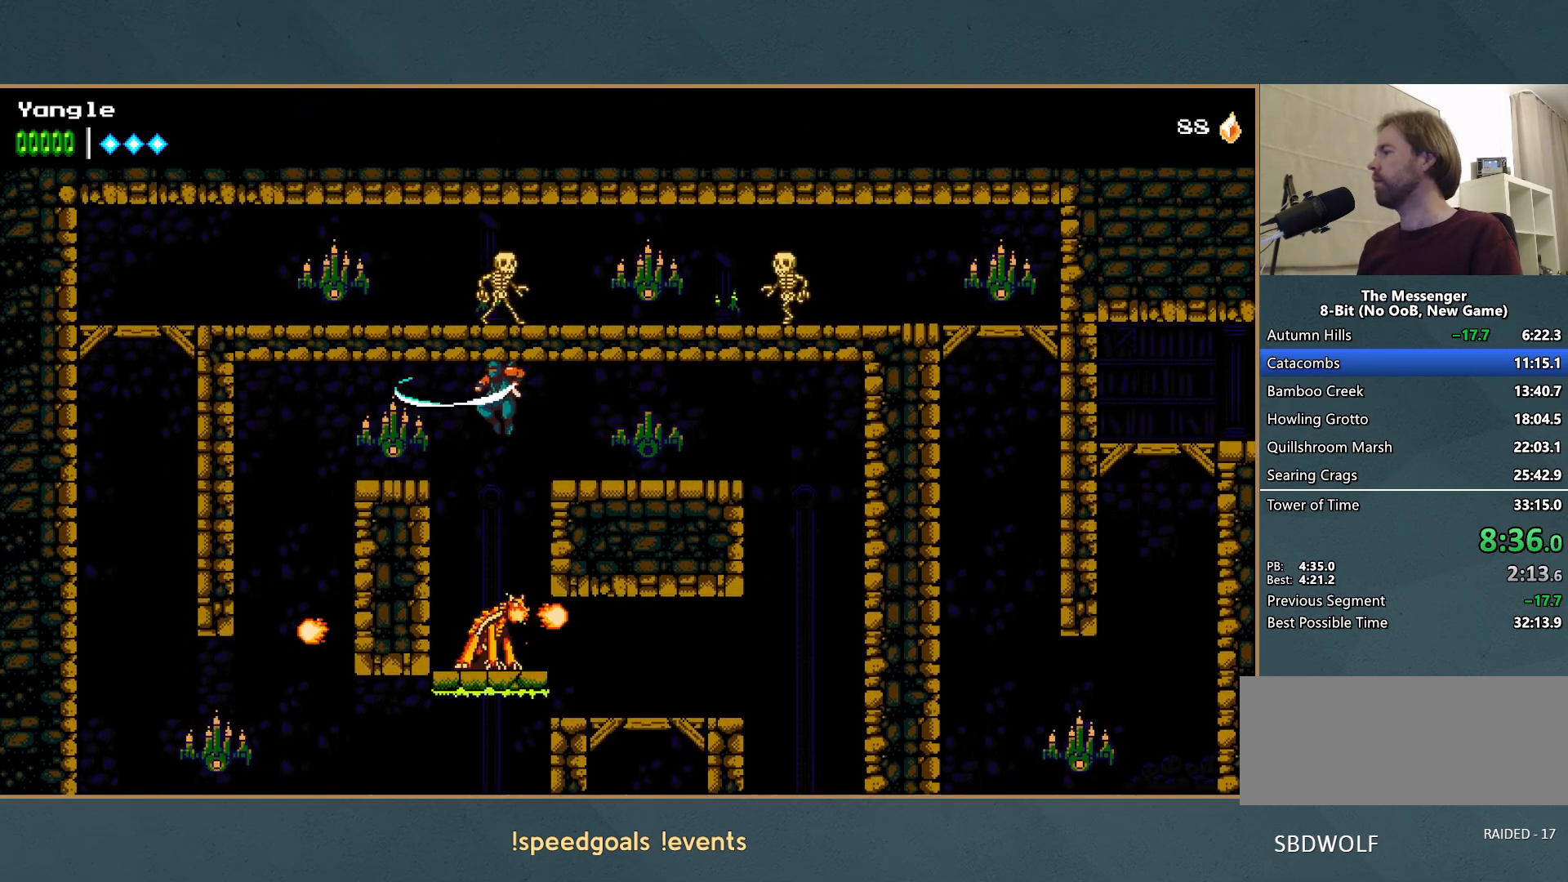
{"buttons": [], "left_stick": "left", "button_events": [[67, "A", "up"], [83, "X", "up"]]}